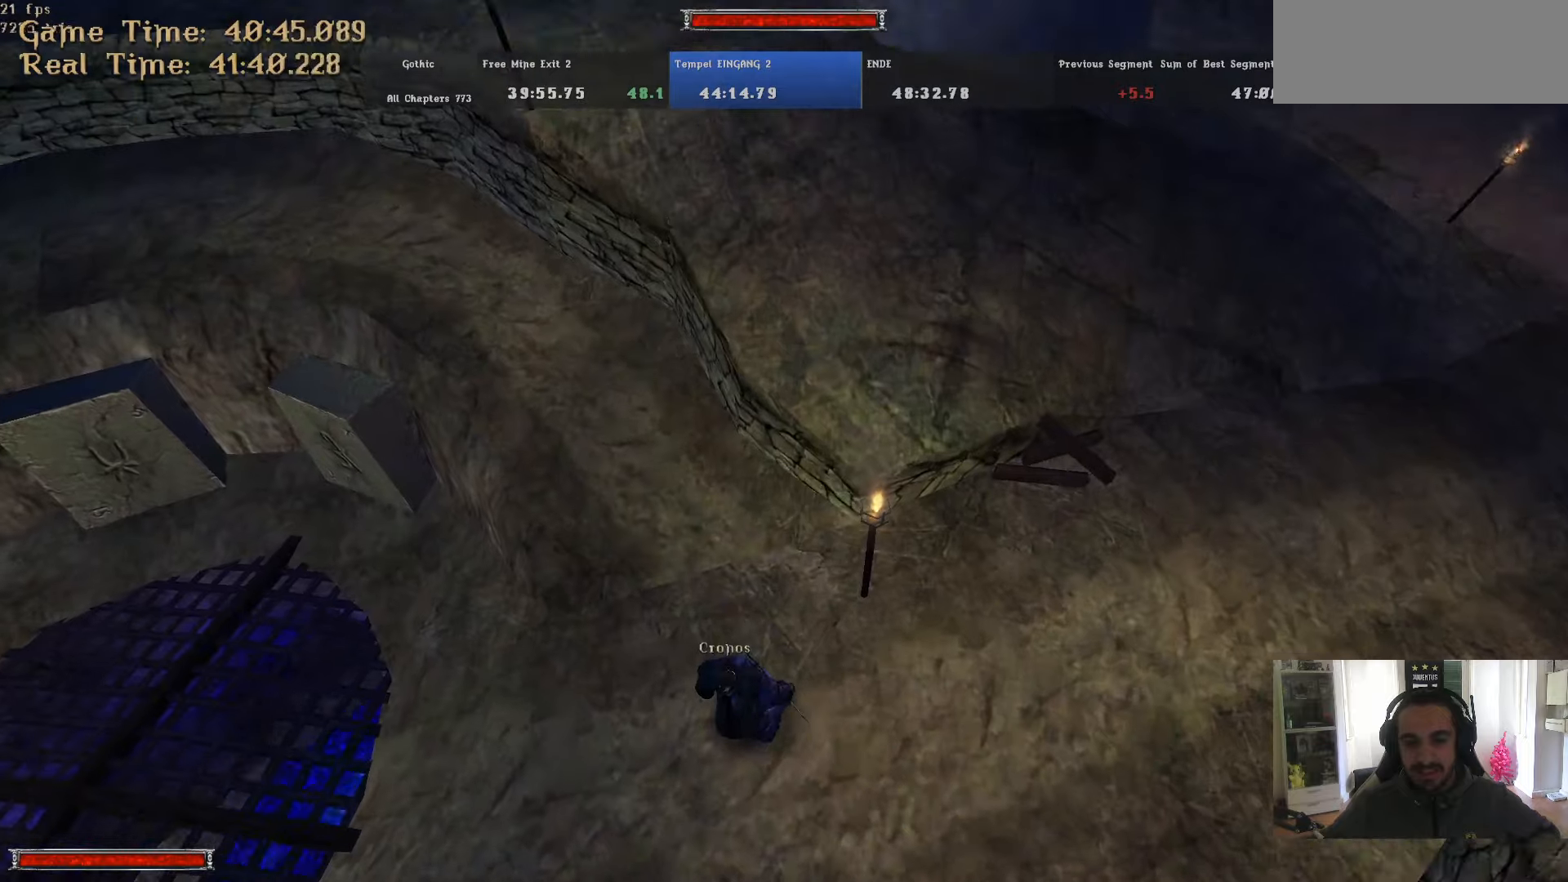
Gameplay with keyboard and mouse; each line is a JSON object with the keys and mouse buttons held at the frame after it. "events" lists presses ("down") and releases ("up") of ".", "/", "0", "1", "2", "3", "4", "5", "6", "7", "8", "9", "a", "alt_r", "b", "backslash", "backspace", "c", "caps_lock", "comma", "ctrl_l", "ctrl_r", "d", "down", "e", "equals", "escape", "f", "f1", "f10", "f11", "f12", "f2", "f3", "f4", "f5", "f6", "f7", "f8", "f9", "g", "h", "i", "j", "k", "l", "lbracket", "left", "m", "minus", "n", "num0", "num1", "num2", "num3", "num4", "num5", "num6", "num7", "num8", "num9", "o", "p", "q", "quote", "r", "rbracket", "return", "right", "s", "semicolon", "shift_l", "shift_r", "space", "super", "t", "tab", "tilde", "u", "up", "v", "w", "x", "y", "z", "mouse_left" and "mouse_right" between this image and that frame as [ms after this image, input, new state], when the widget could be followed in between. "mouse_left", "mouse_right" = the "left", "right" buttons of the "mouse" list. No other keys are recorded. Mouse movement is not recorded. Not read: alt_l.
{"keys": [], "mouse": [], "events": [[83, "mouse_left", "up"]]}
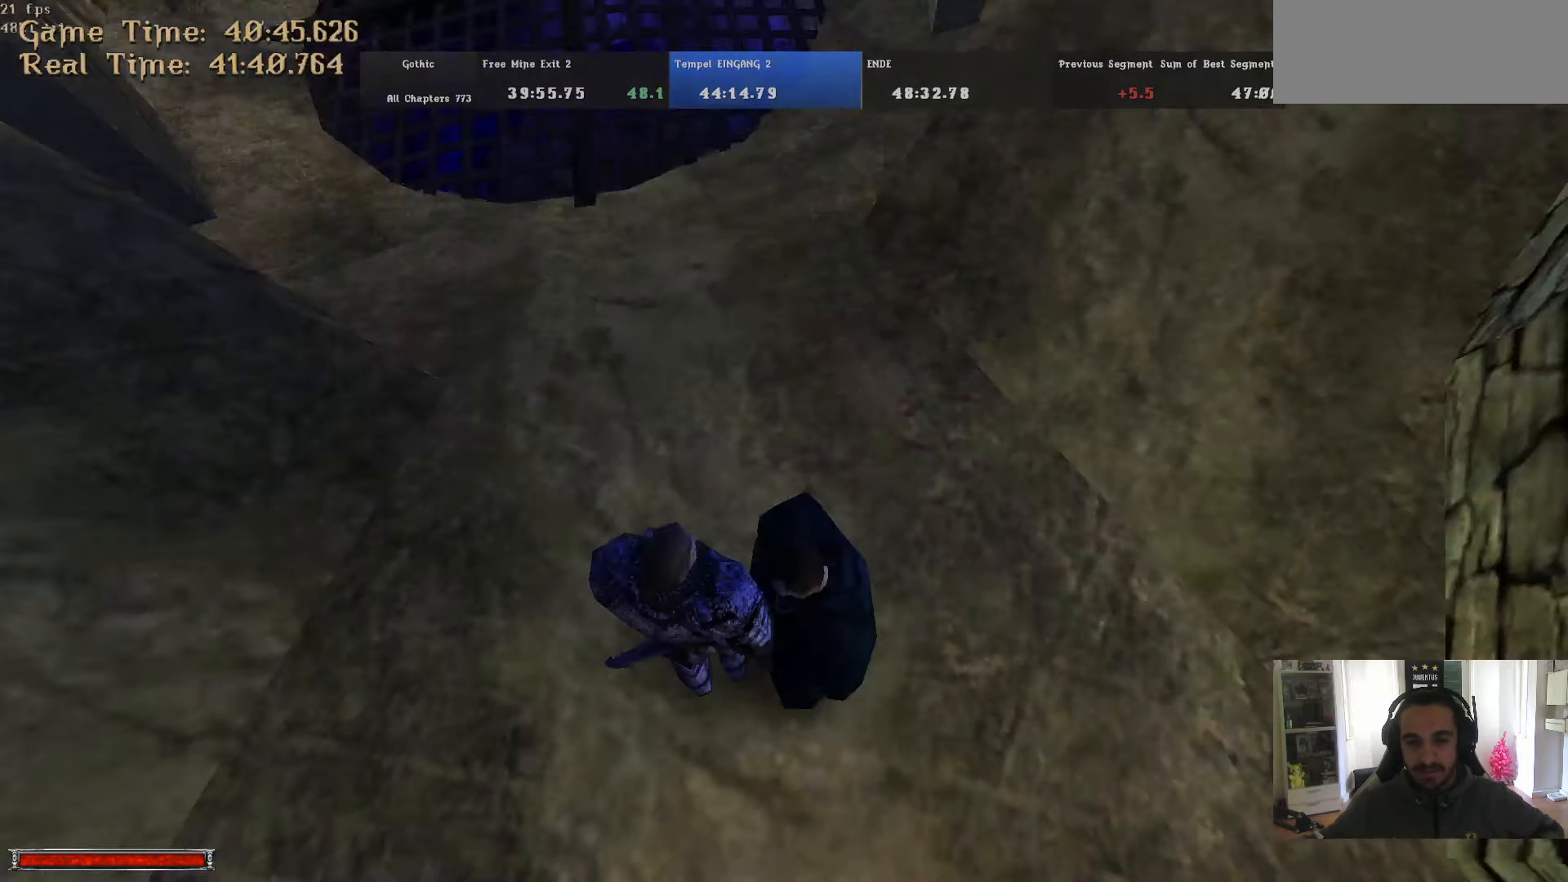
{"keys": ["s"], "mouse": [], "events": [[333, "s", "down"]]}
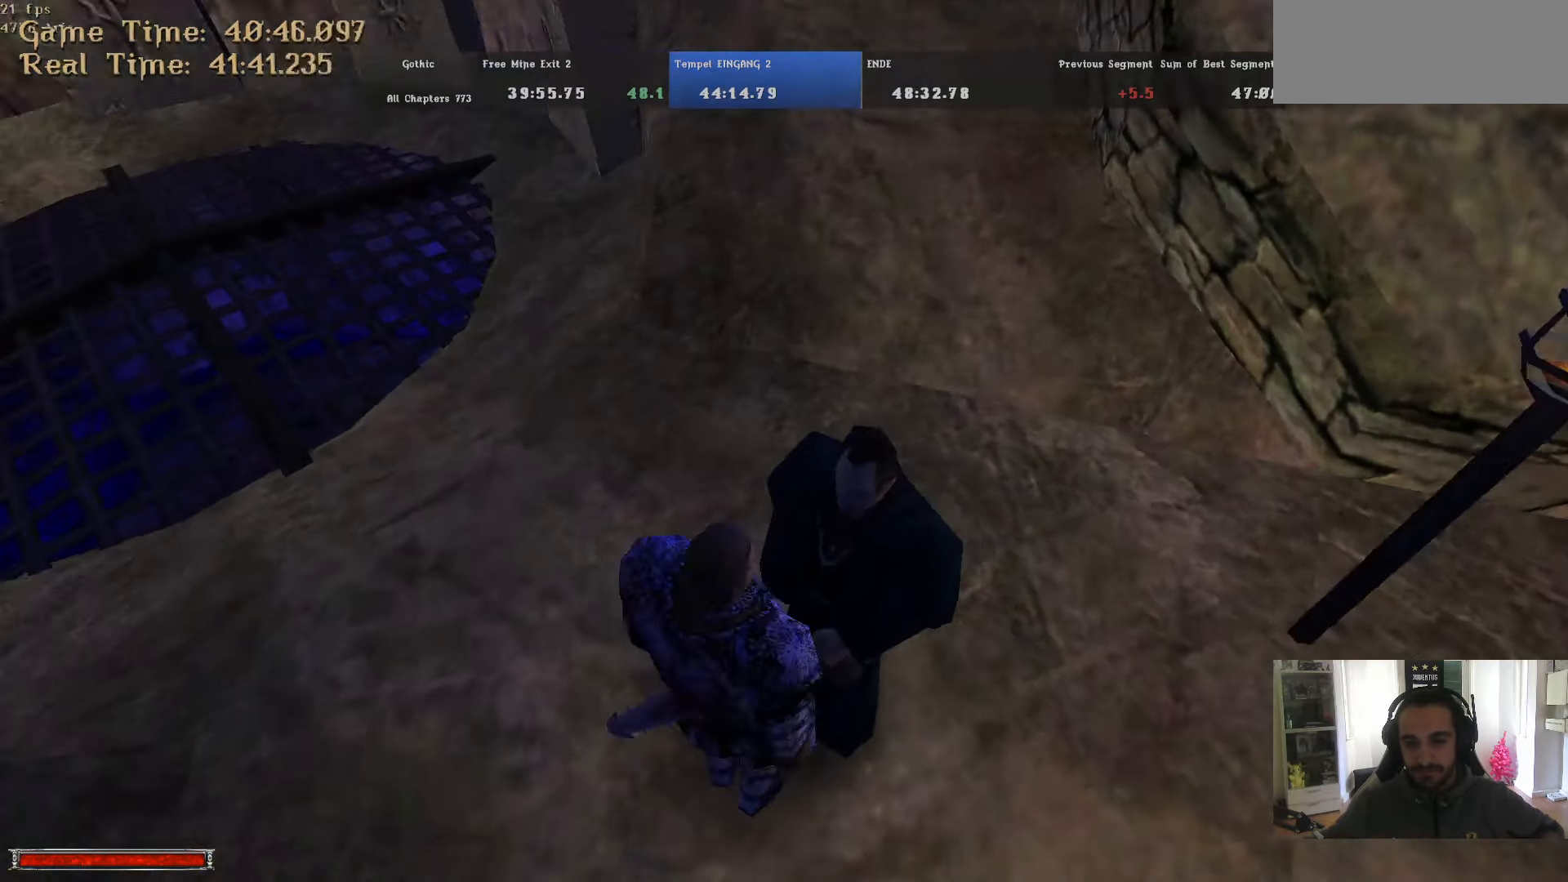
{"keys": [], "mouse": ["left"], "events": [[17, "s", "up"], [167, "e", "down"], [250, "e", "up"], [483, "mouse_left", "down"]]}
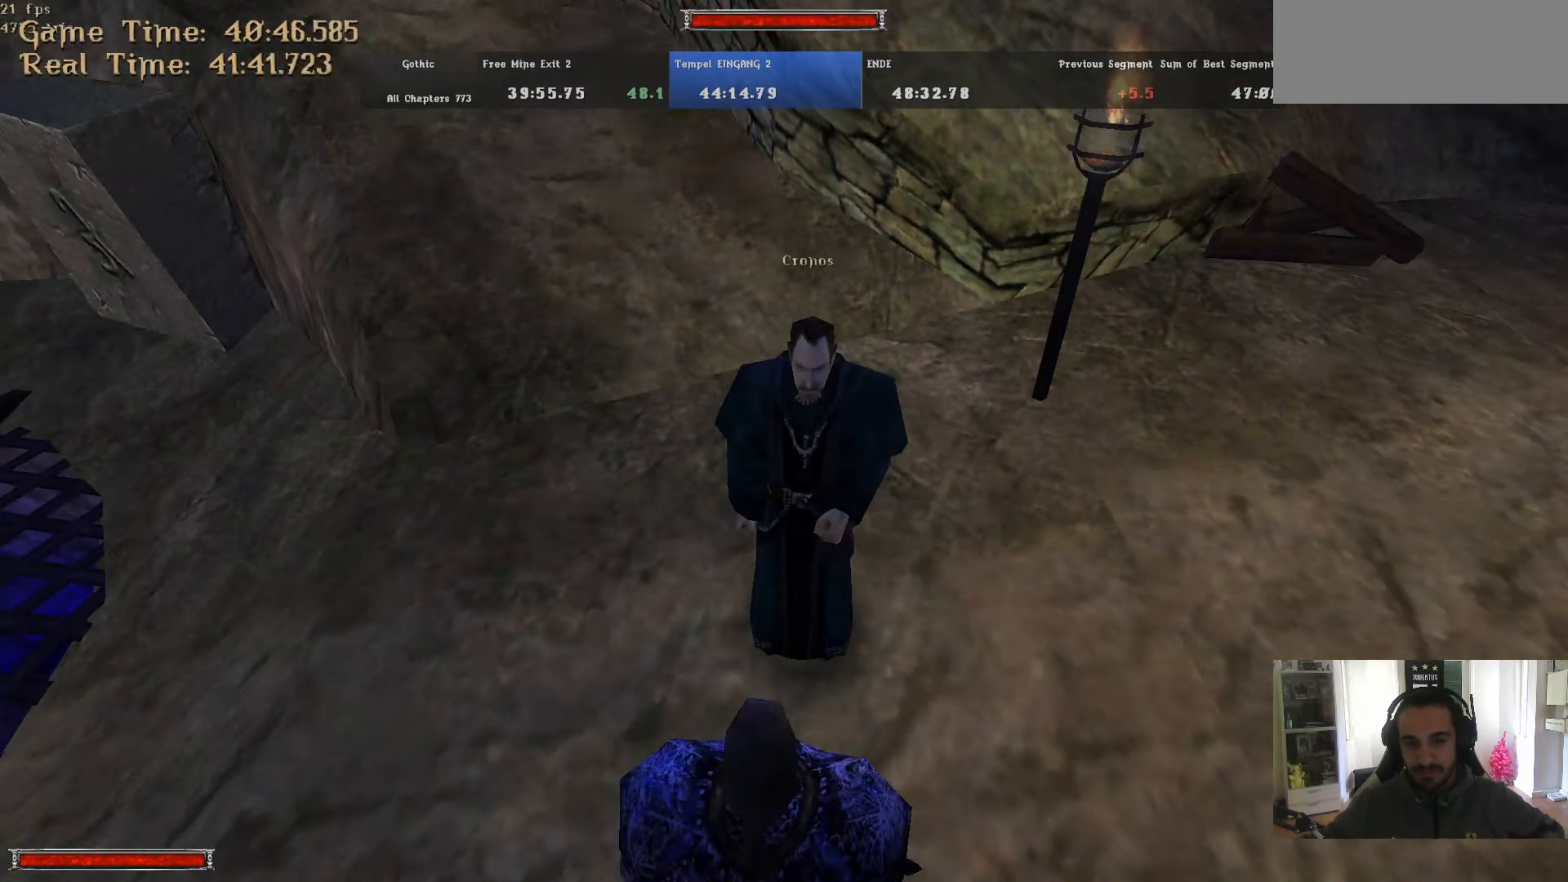
{"keys": ["return"], "mouse": [], "events": [[83, "w", "down"], [133, "w", "up"], [217, "mouse_left", "up"], [367, "escape", "down"], [417, "escape", "up"], [500, "return", "down"]]}
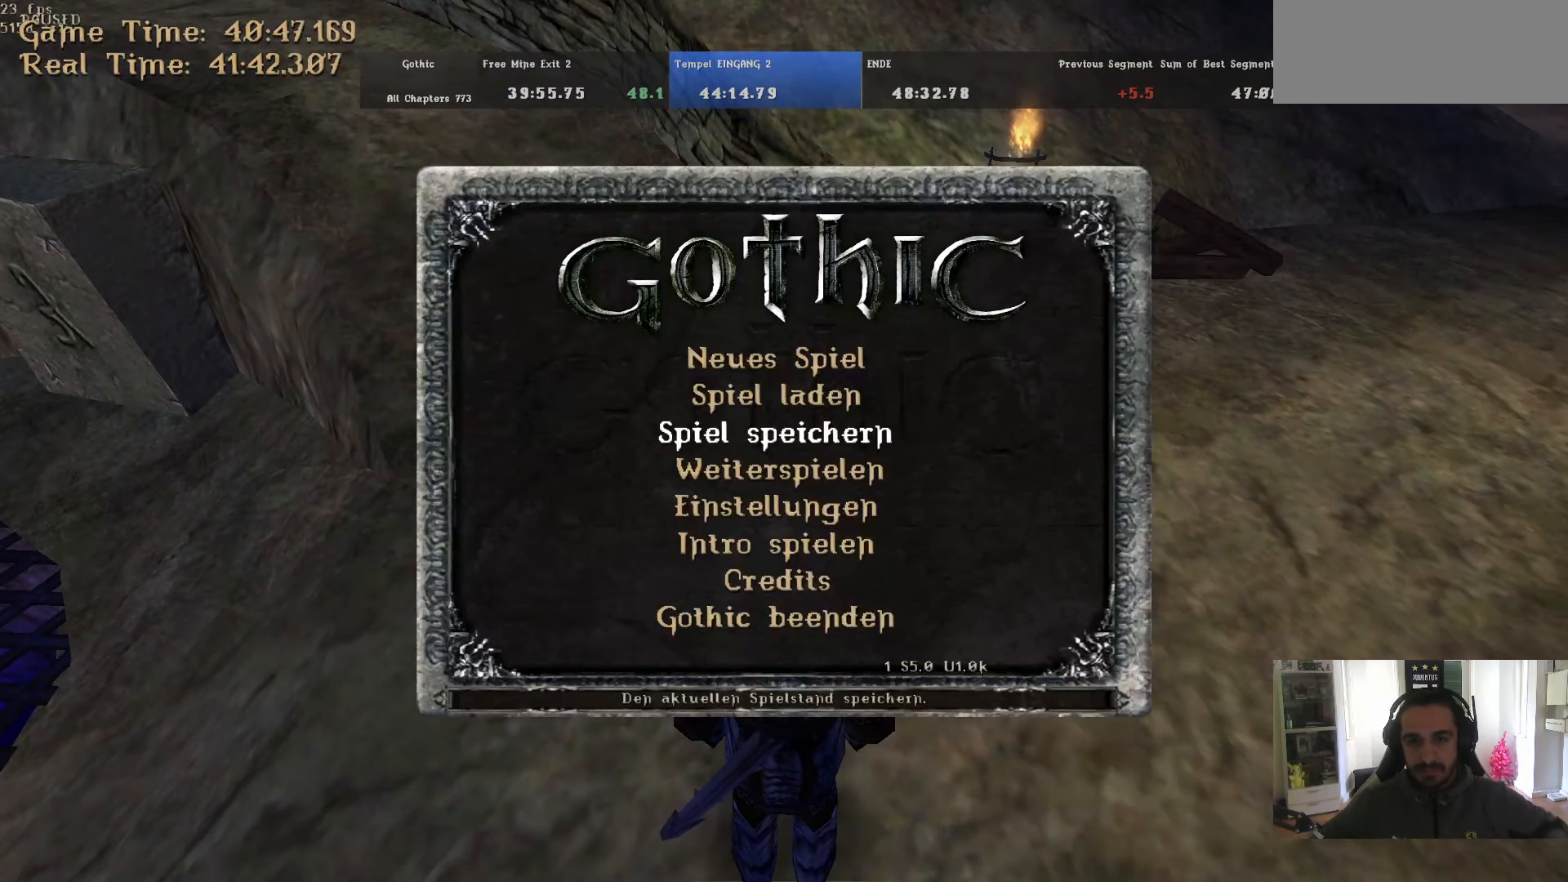
{"keys": [], "mouse": [], "events": [[50, "return", "up"], [100, "return", "down"], [150, "return", "up"], [200, "return", "down"], [233, "return", "up"], [283, "return", "down"], [333, "return", "up"], [383, "return", "down"], [433, "return", "up"]]}
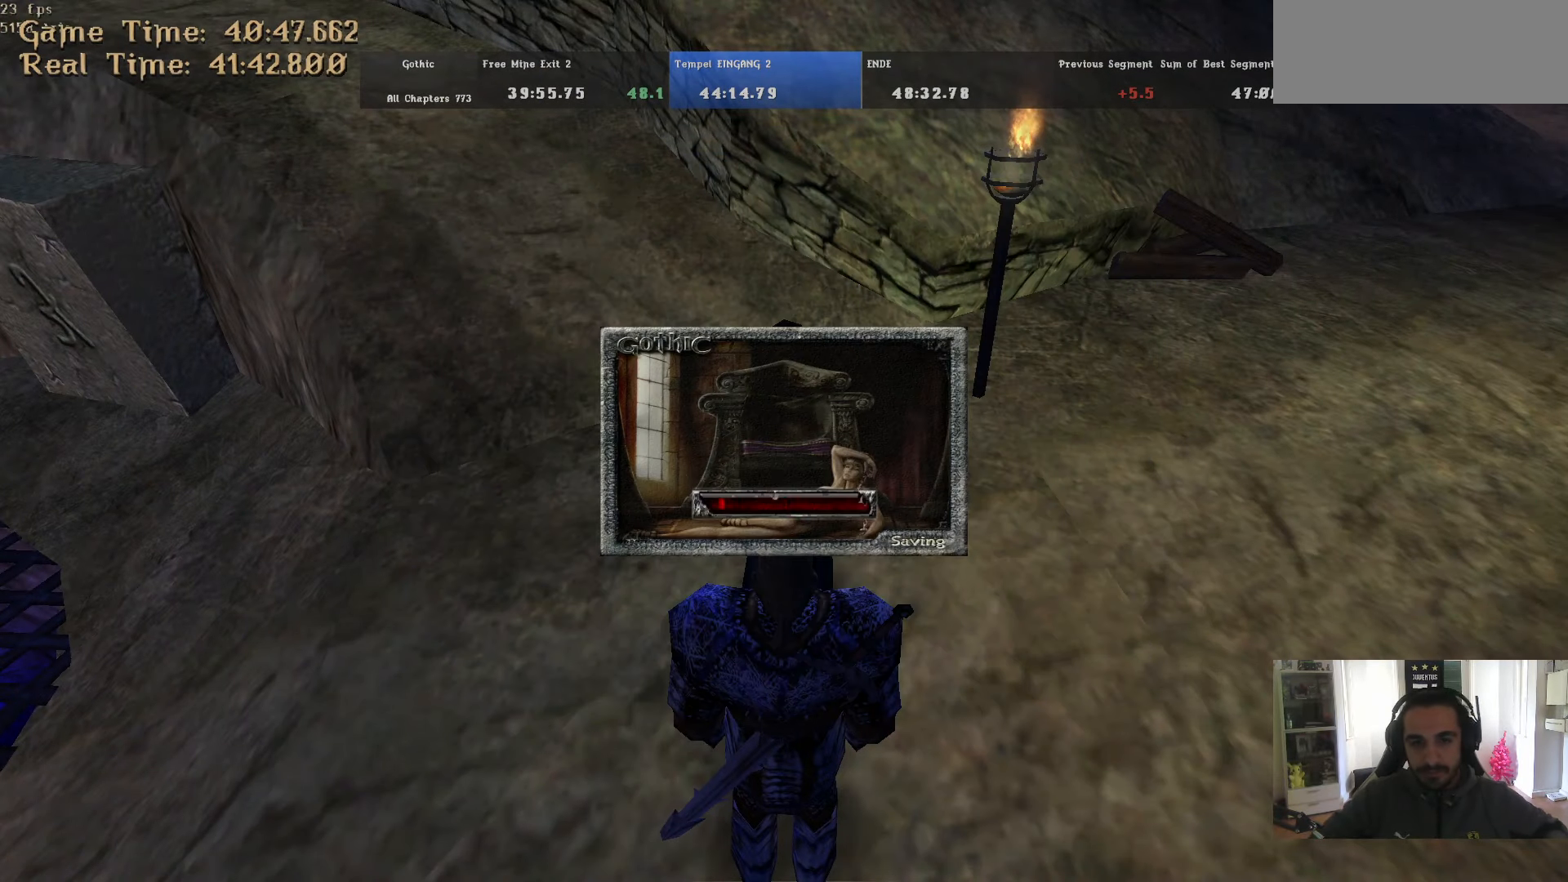
{"keys": [], "mouse": [], "events": []}
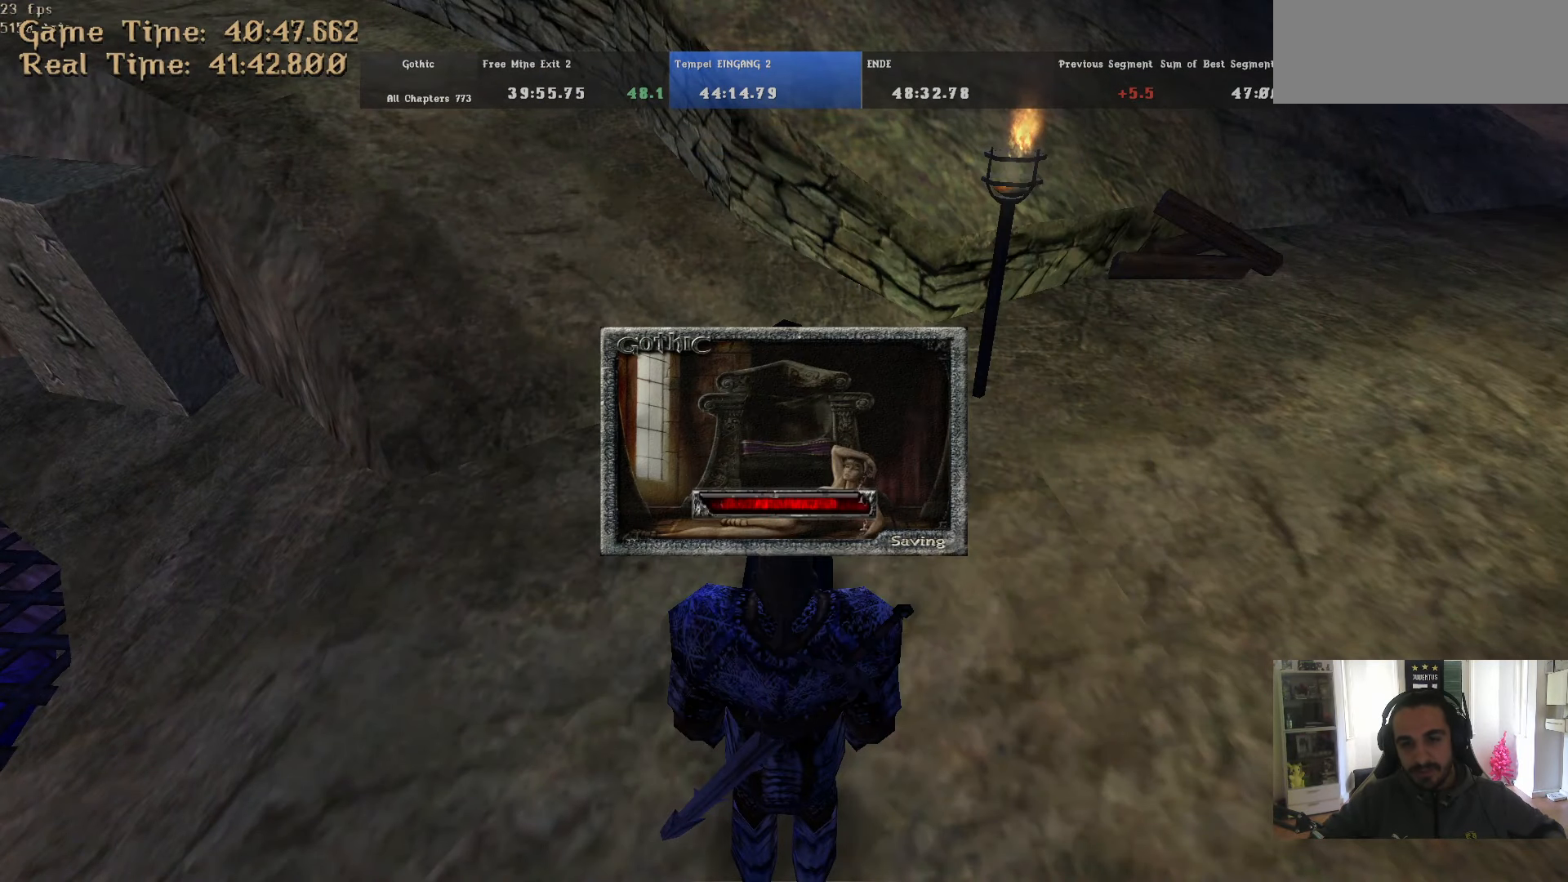
{"keys": [], "mouse": [], "events": [[267, "escape", "down"], [317, "escape", "up"]]}
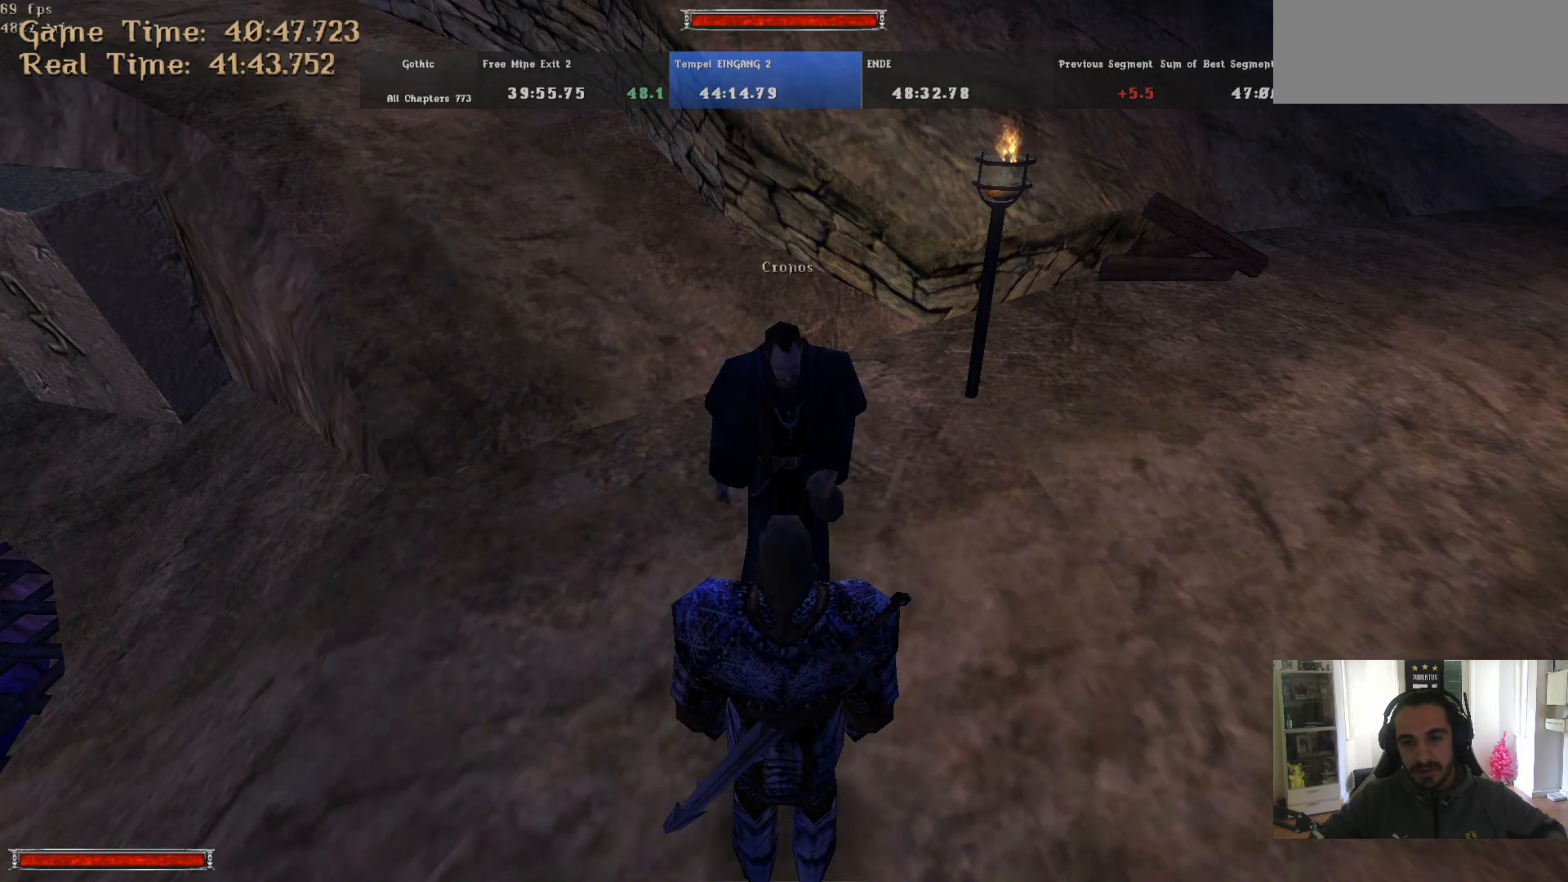
{"keys": [], "mouse": [], "events": [[50, "escape", "down"], [100, "escape", "up"], [200, "w", "down"], [233, "w", "up"], [283, "return", "down"], [333, "return", "up"]]}
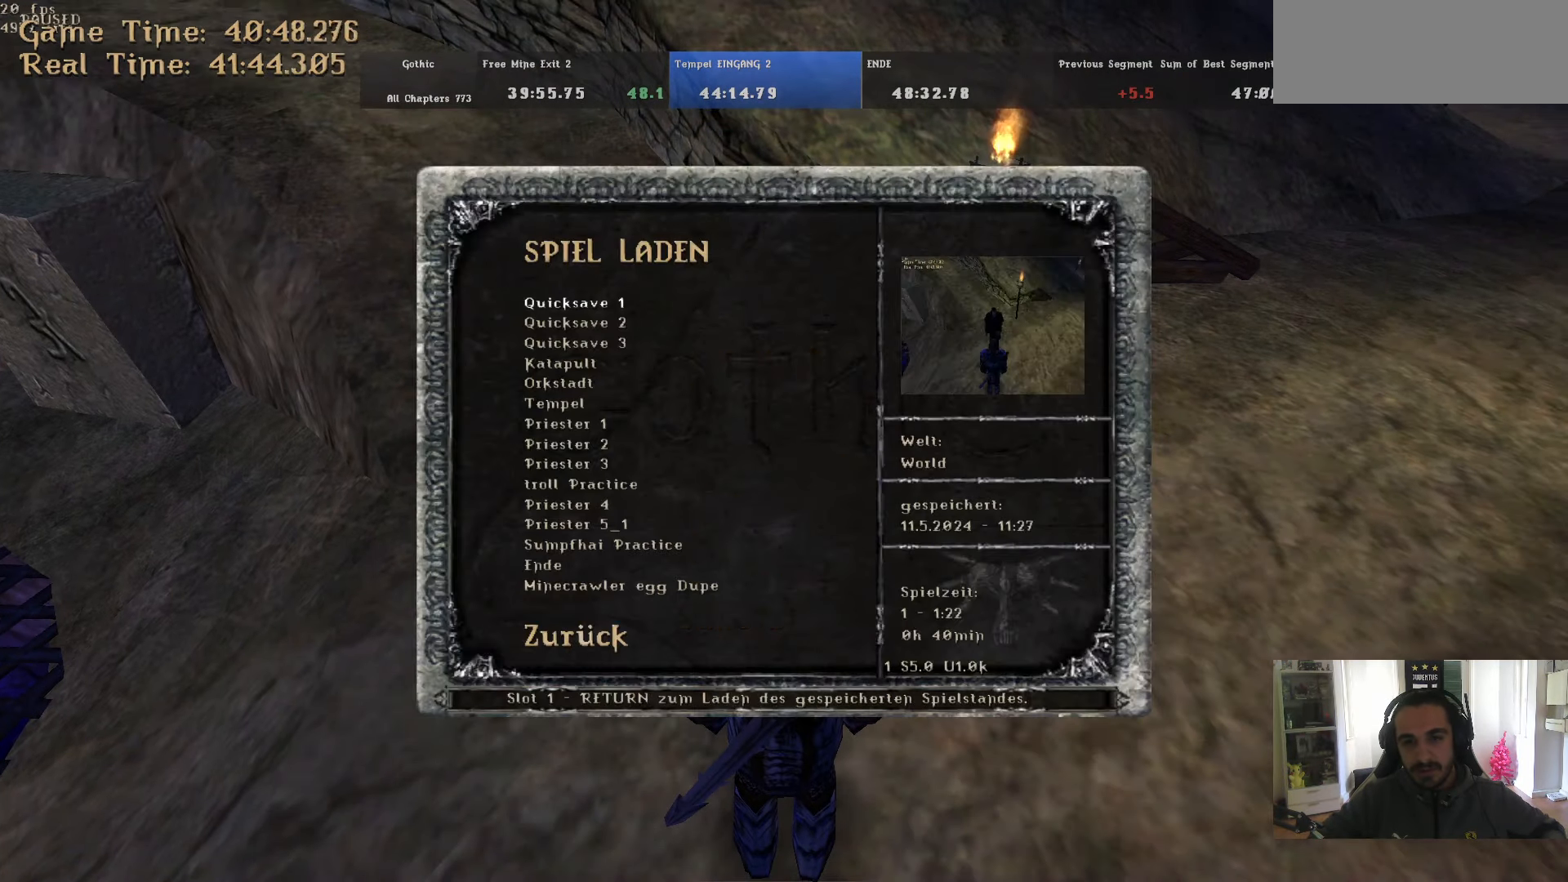
{"keys": [], "mouse": [], "events": [[17, "return", "down"], [117, "return", "up"]]}
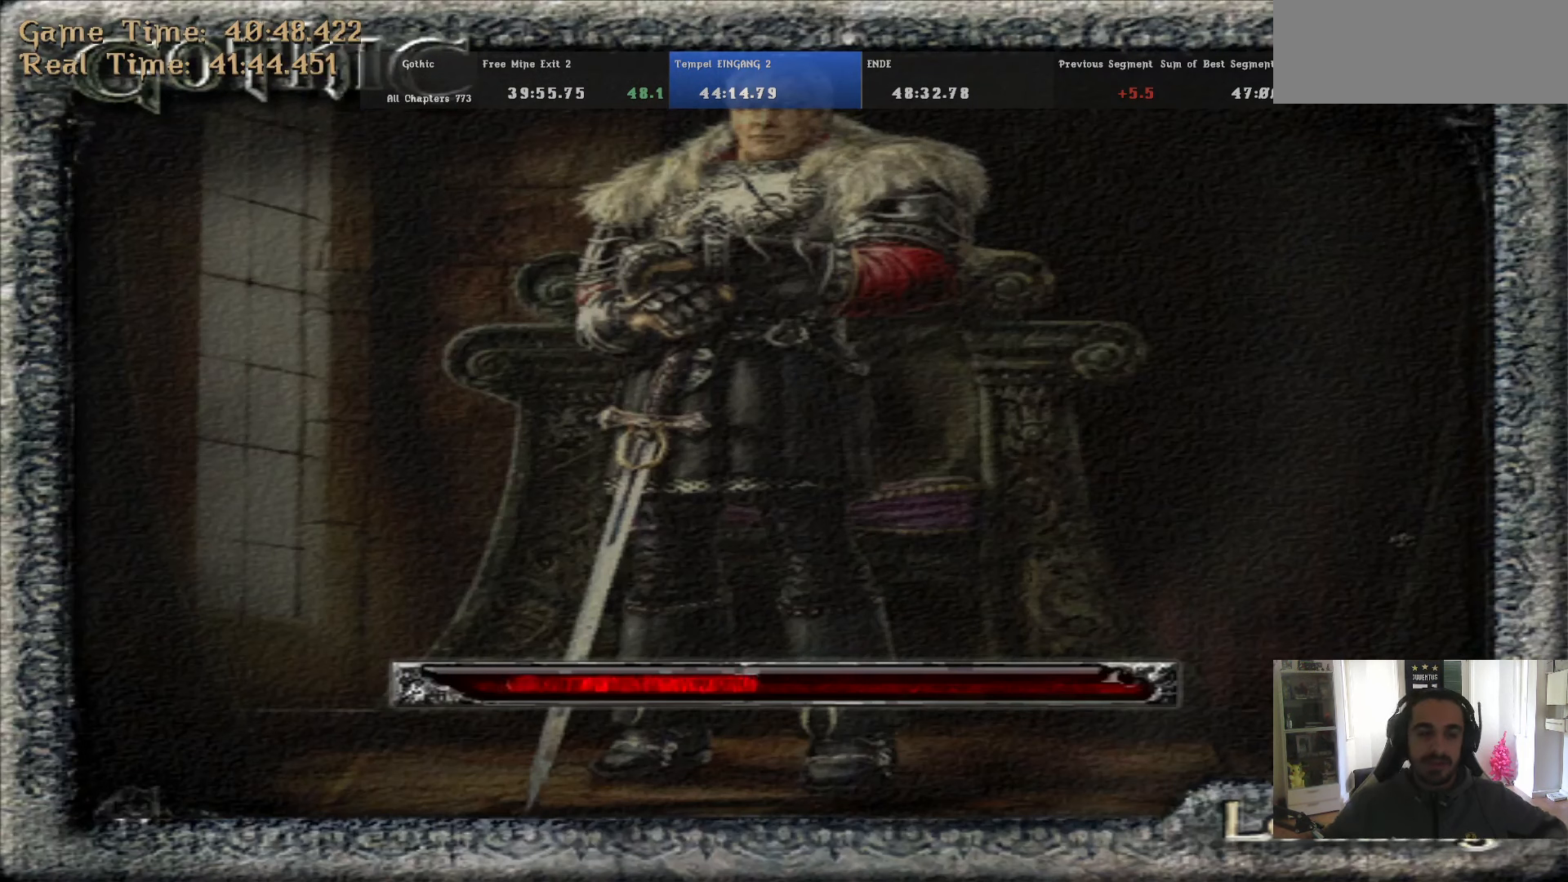
{"keys": [], "mouse": [], "events": []}
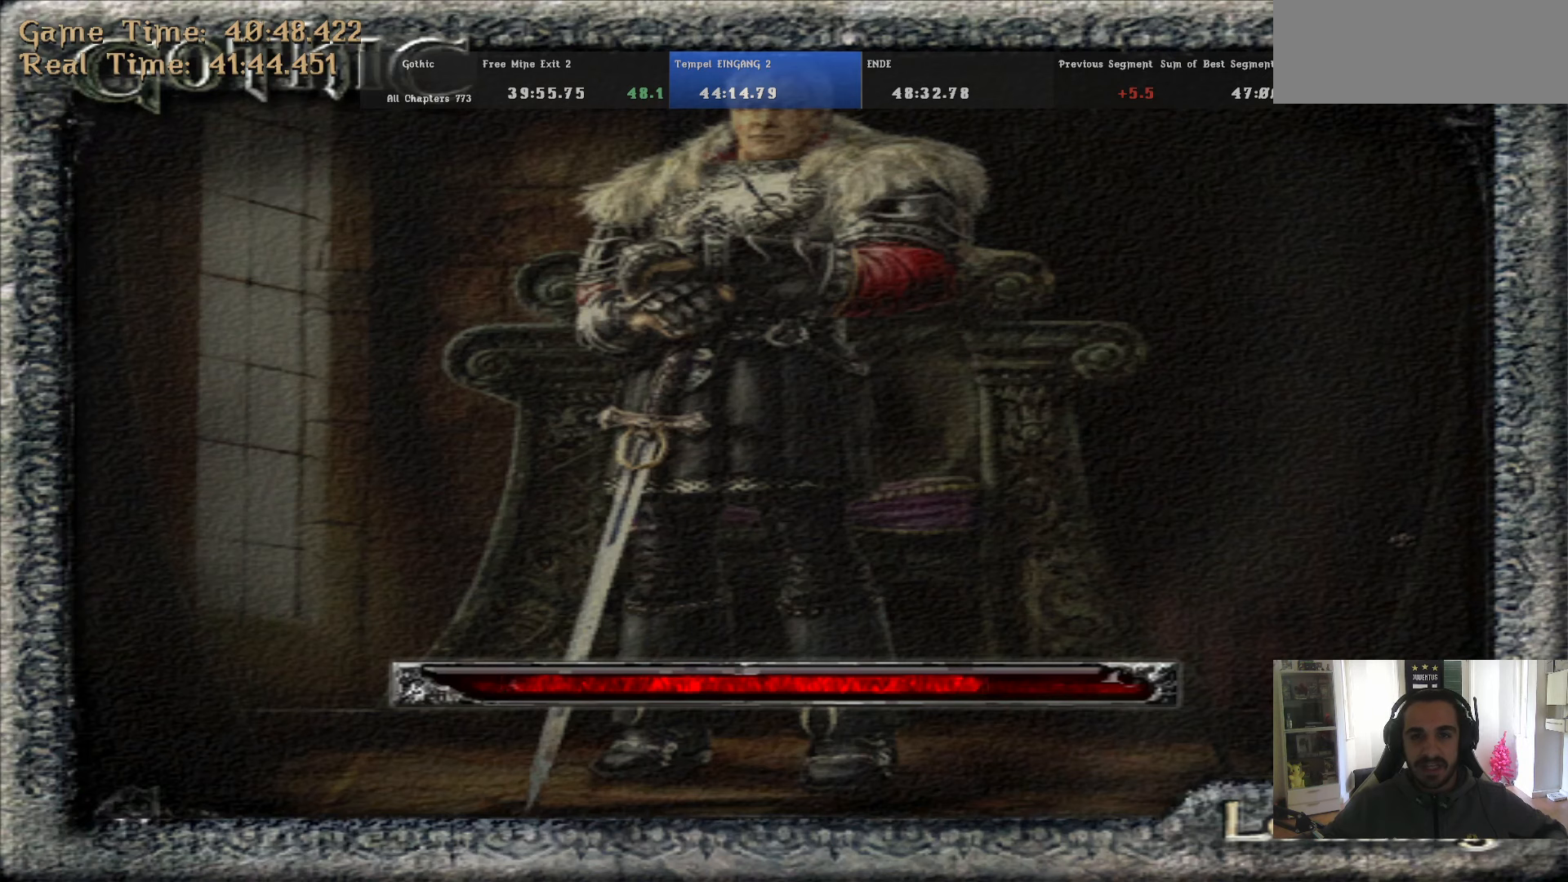
{"keys": [], "mouse": [], "events": [[150, "mouse_right", "down"], [200, "mouse_right", "up"], [234, "mouse_right", "down"], [334, "escape", "down"], [334, "mouse_right", "up"], [384, "escape", "up"], [384, "mouse_right", "down"], [434, "mouse_right", "up"]]}
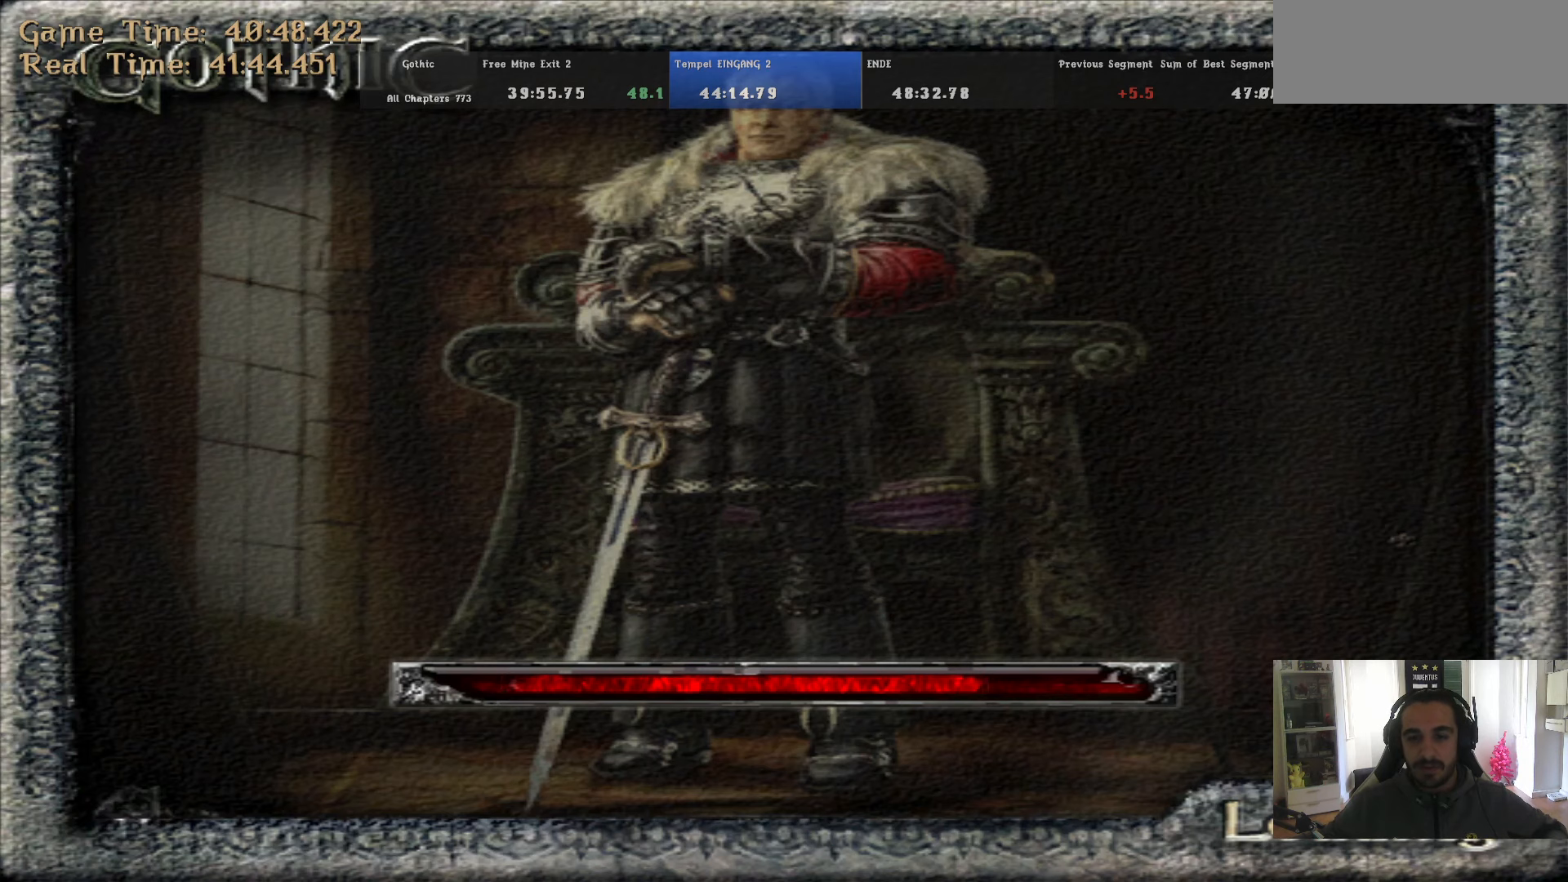
{"keys": [], "mouse": [], "events": [[117, "mouse_right", "down"], [167, "mouse_right", "up"], [200, "mouse_right", "down"], [250, "mouse_right", "up"], [350, "mouse_right", "down"], [400, "mouse_right", "up"], [450, "mouse_right", "down"], [484, "mouse_right", "up"]]}
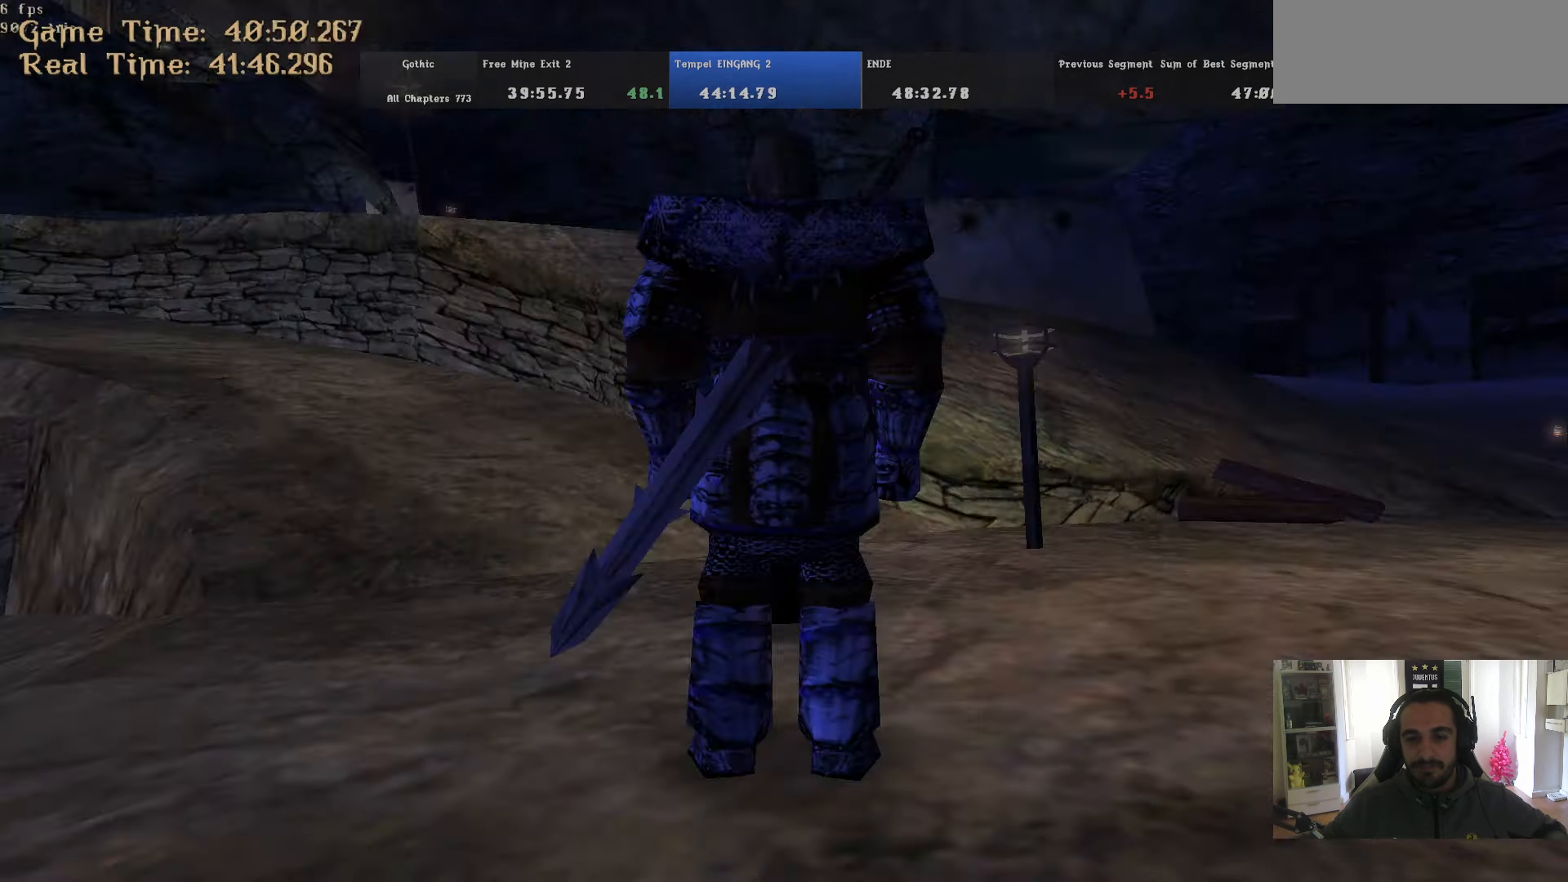
{"keys": [], "mouse": [], "events": [[84, "mouse_right", "down"], [134, "mouse_right", "up"], [167, "mouse_right", "down"], [217, "mouse_right", "up"], [267, "mouse_right", "down"], [317, "mouse_right", "up"], [417, "mouse_left", "down"], [500, "mouse_left", "up"]]}
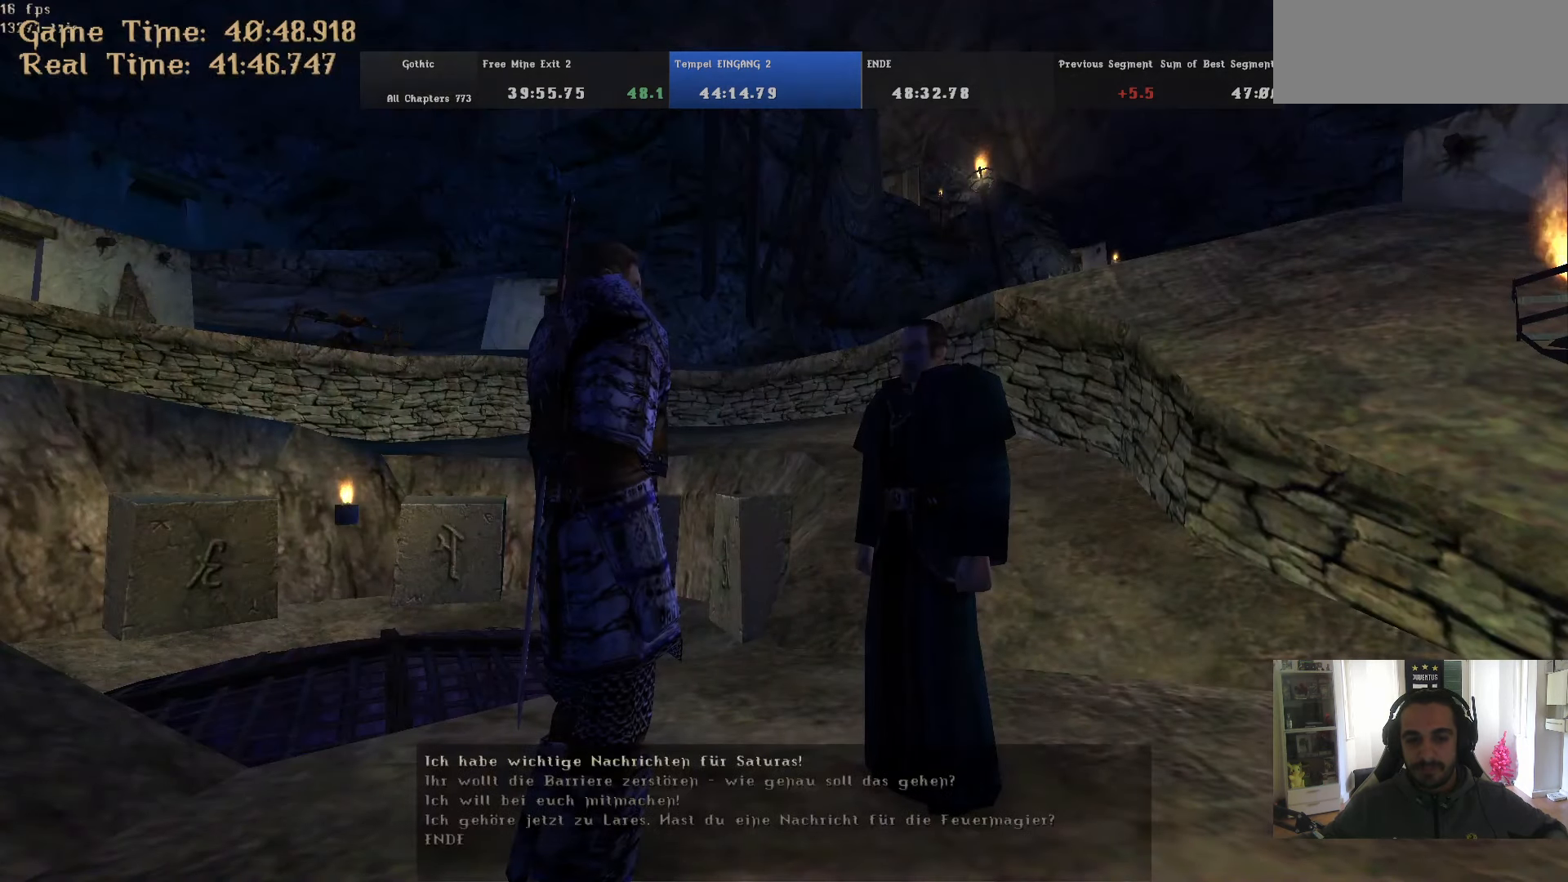
{"keys": [], "mouse": [], "events": [[50, "mouse_right", "down"], [150, "mouse_right", "up"], [184, "mouse_right", "down"], [234, "mouse_right", "up"], [284, "mouse_right", "down"], [384, "mouse_right", "up"], [434, "mouse_right", "down"], [467, "mouse_right", "up"]]}
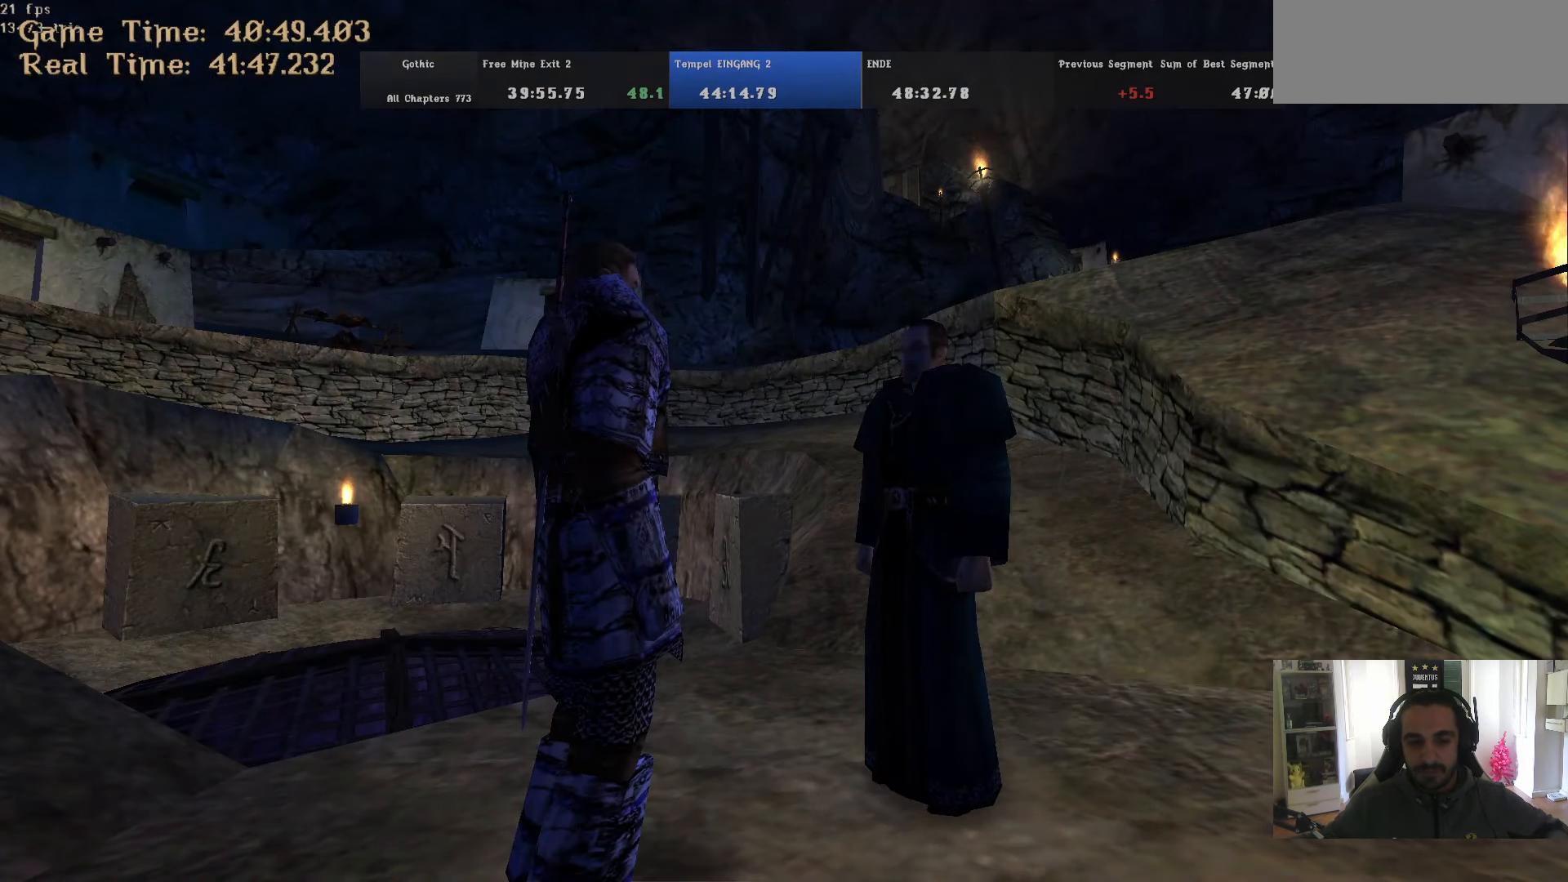
{"keys": [], "mouse": ["right"], "events": [[17, "mouse_right", "down"], [117, "mouse_right", "up"], [167, "mouse_right", "down"], [200, "mouse_right", "up"], [300, "5", "down"], [350, "5", "up"], [400, "mouse_left", "down"], [450, "mouse_left", "up"], [484, "mouse_right", "down"]]}
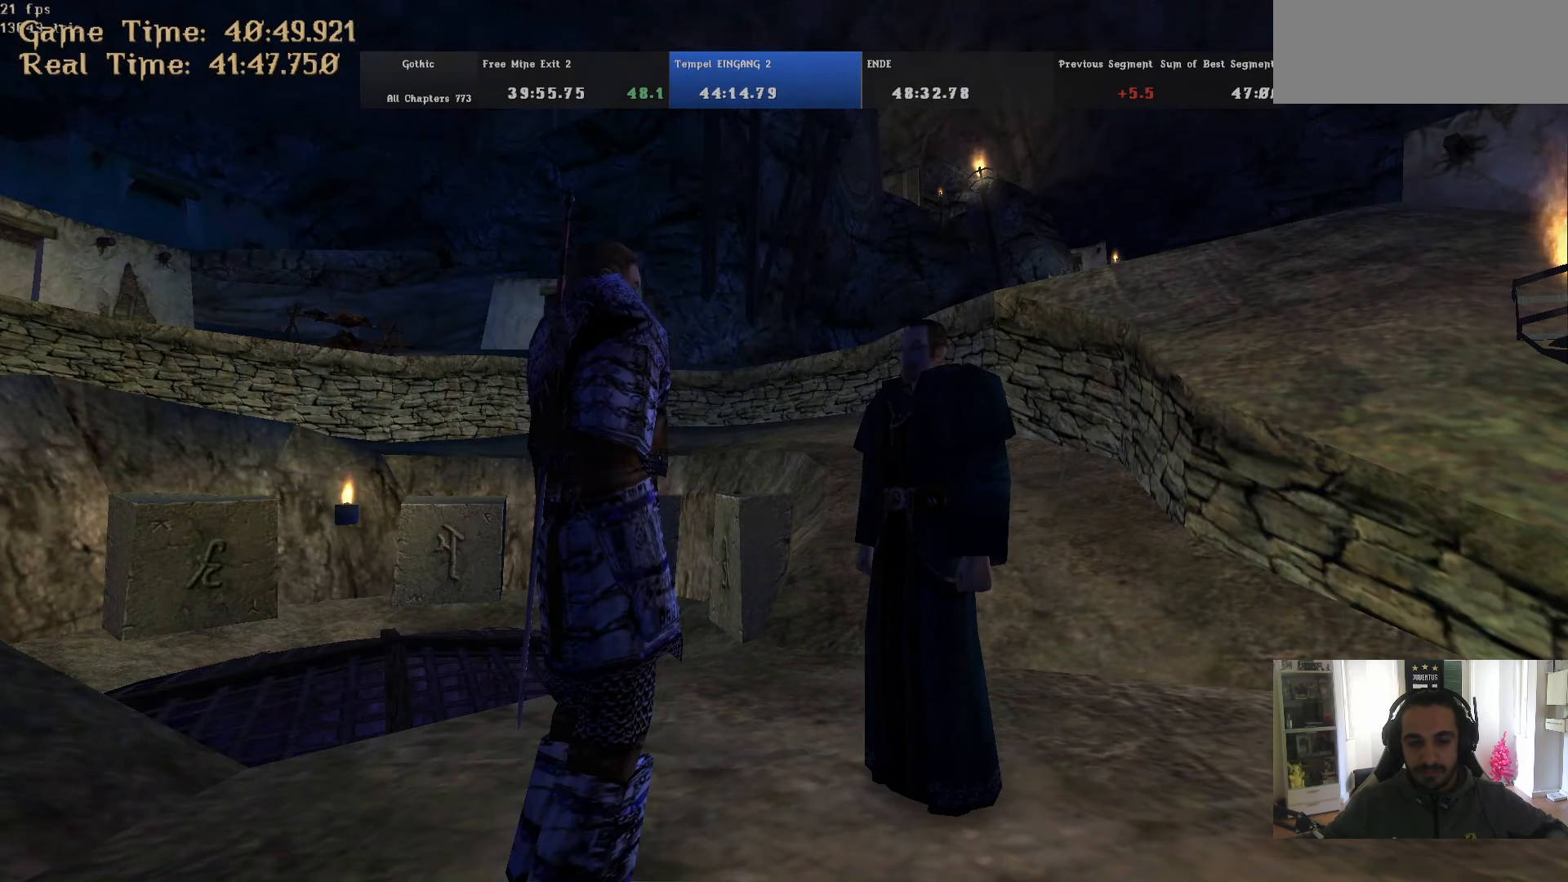
{"keys": [], "mouse": [], "events": [[34, "mouse_right", "up"], [84, "mouse_right", "down"], [167, "mouse_right", "up"], [217, "mouse_right", "down"], [267, "mouse_right", "up"], [367, "mouse_right", "down"], [417, "mouse_right", "up"], [467, "mouse_right", "down"], [500, "mouse_right", "up"]]}
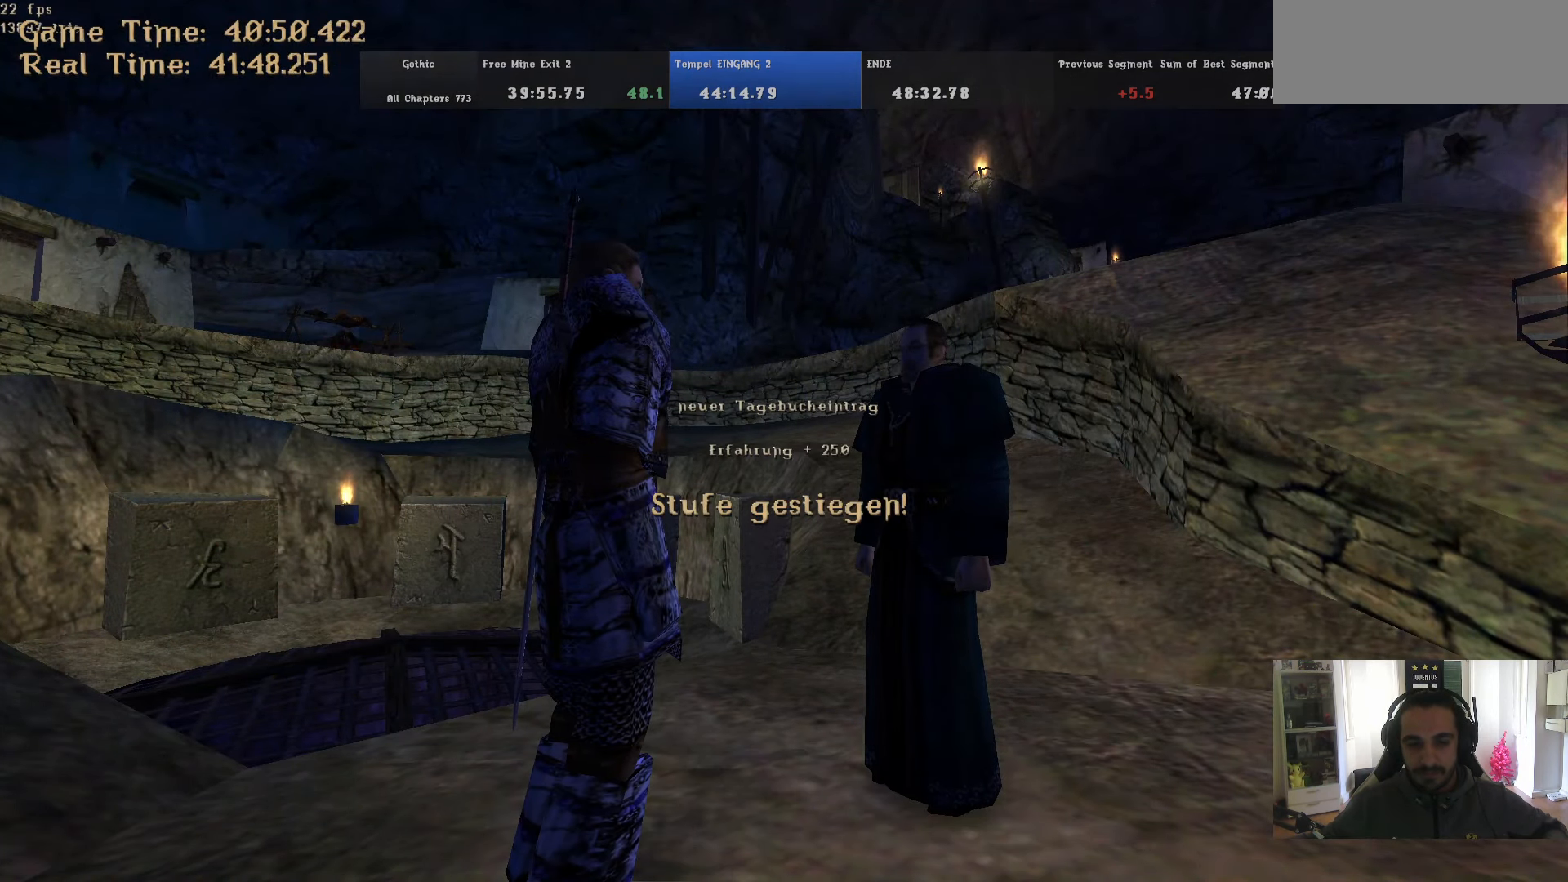
{"keys": [], "mouse": ["right"], "events": [[100, "mouse_right", "down"], [150, "mouse_right", "up"], [200, "mouse_right", "down"], [284, "mouse_right", "up"], [334, "mouse_right", "down"], [384, "mouse_right", "up"], [434, "mouse_right", "down"]]}
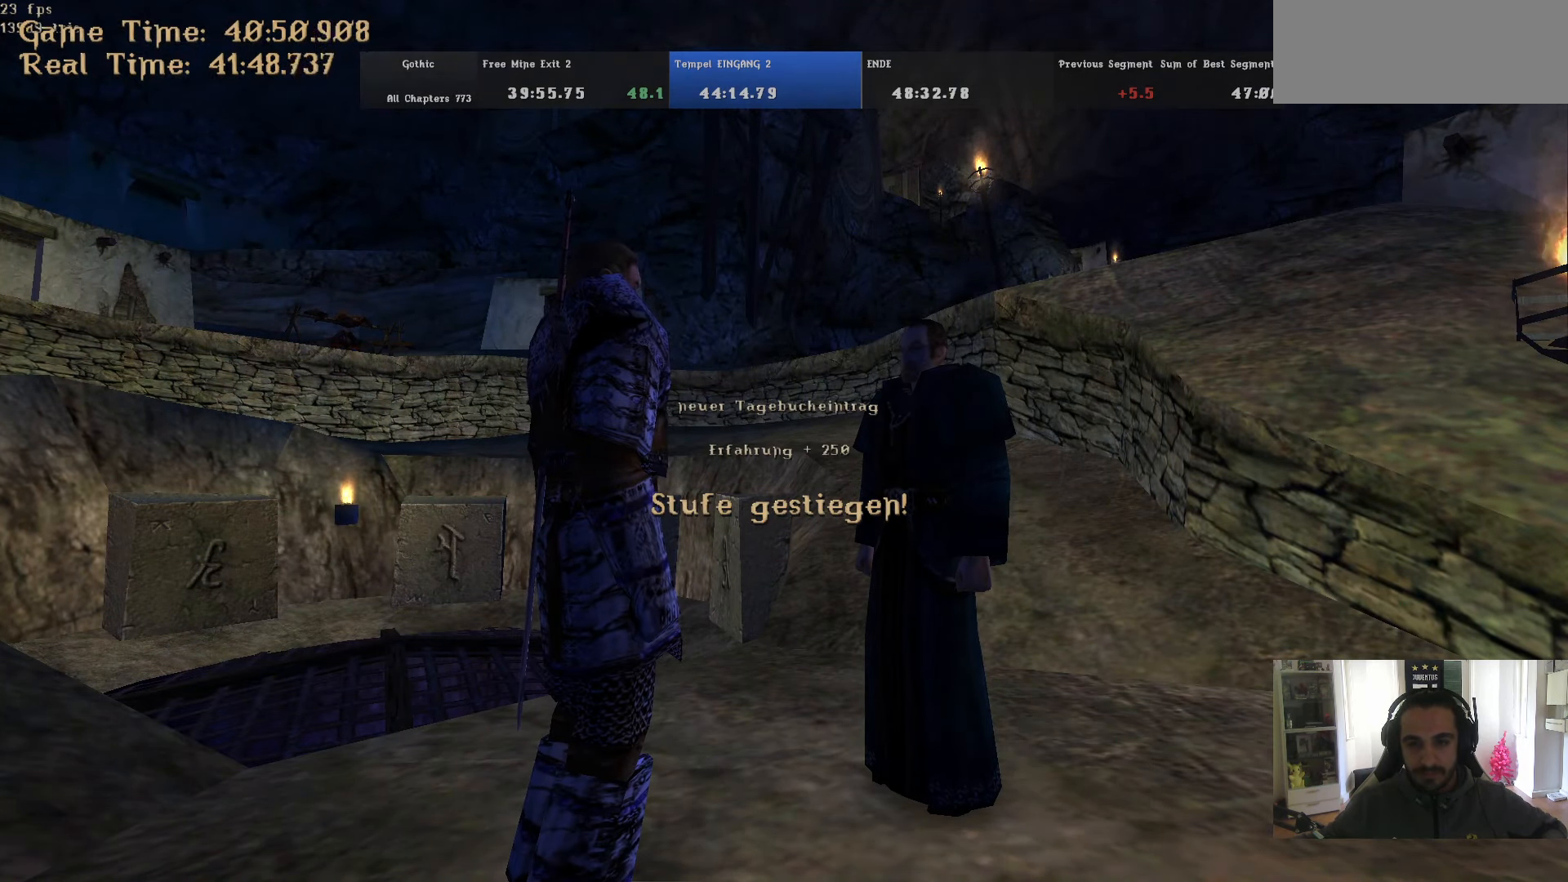
{"keys": [], "mouse": [], "events": [[17, "mouse_right", "up"], [67, "mouse_right", "down"], [117, "mouse_right", "up"], [167, "mouse_right", "down"], [250, "mouse_right", "up"], [300, "mouse_right", "down"], [350, "mouse_right", "up"], [400, "mouse_right", "down"], [450, "mouse_right", "up"]]}
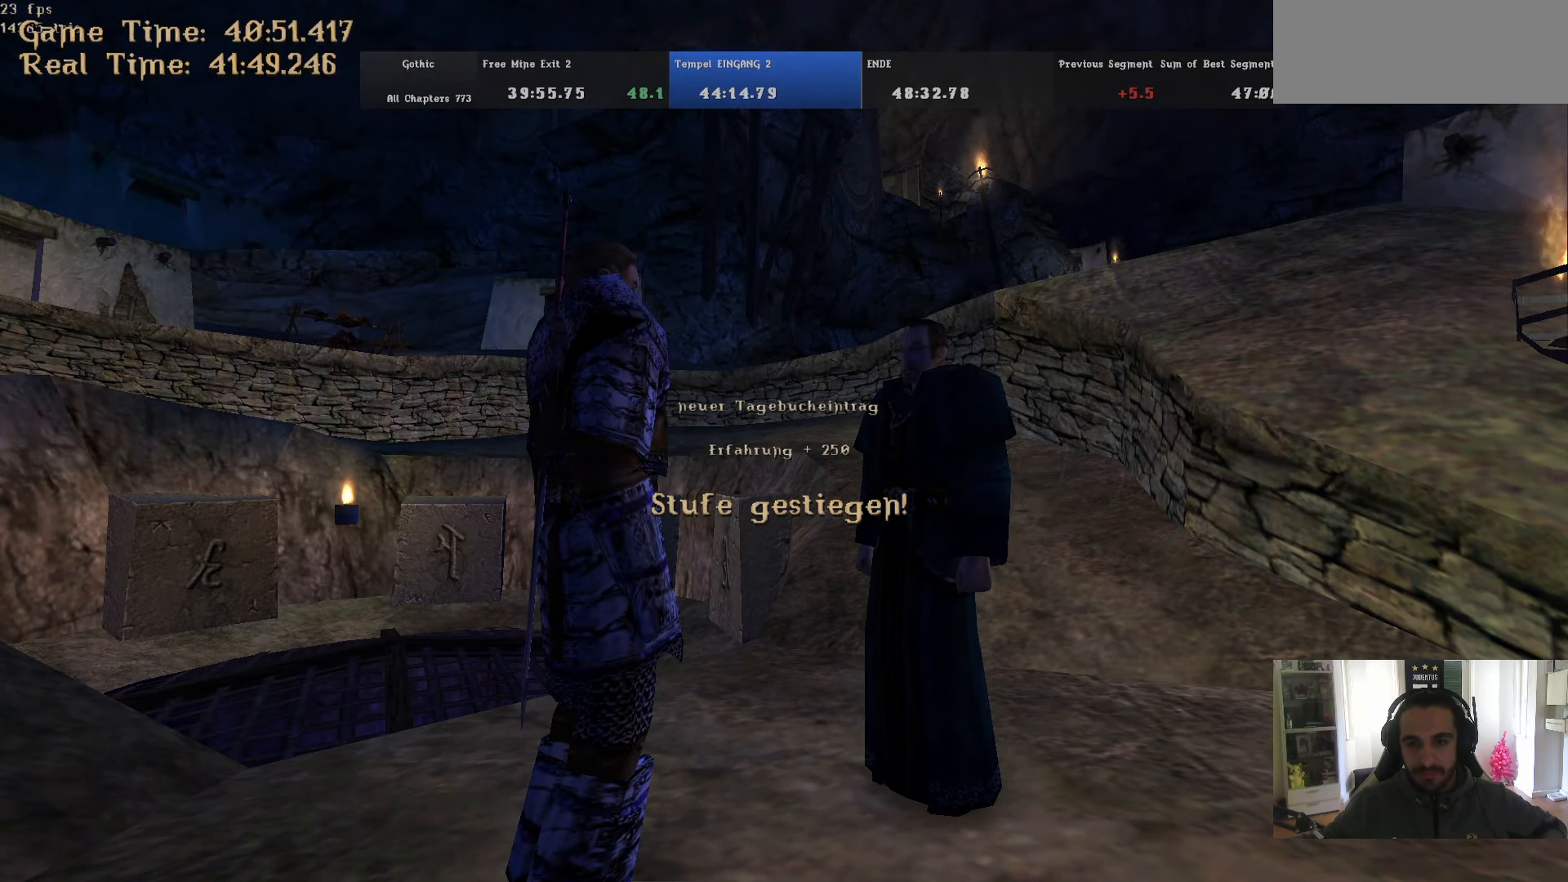
{"keys": [], "mouse": ["right"], "events": [[34, "mouse_right", "down"], [84, "mouse_right", "up"], [134, "mouse_right", "down"], [167, "mouse_right", "up"], [234, "mouse_right", "down"], [317, "mouse_right", "up"], [367, "mouse_right", "down"], [417, "mouse_right", "up"], [450, "mouse_right", "down"]]}
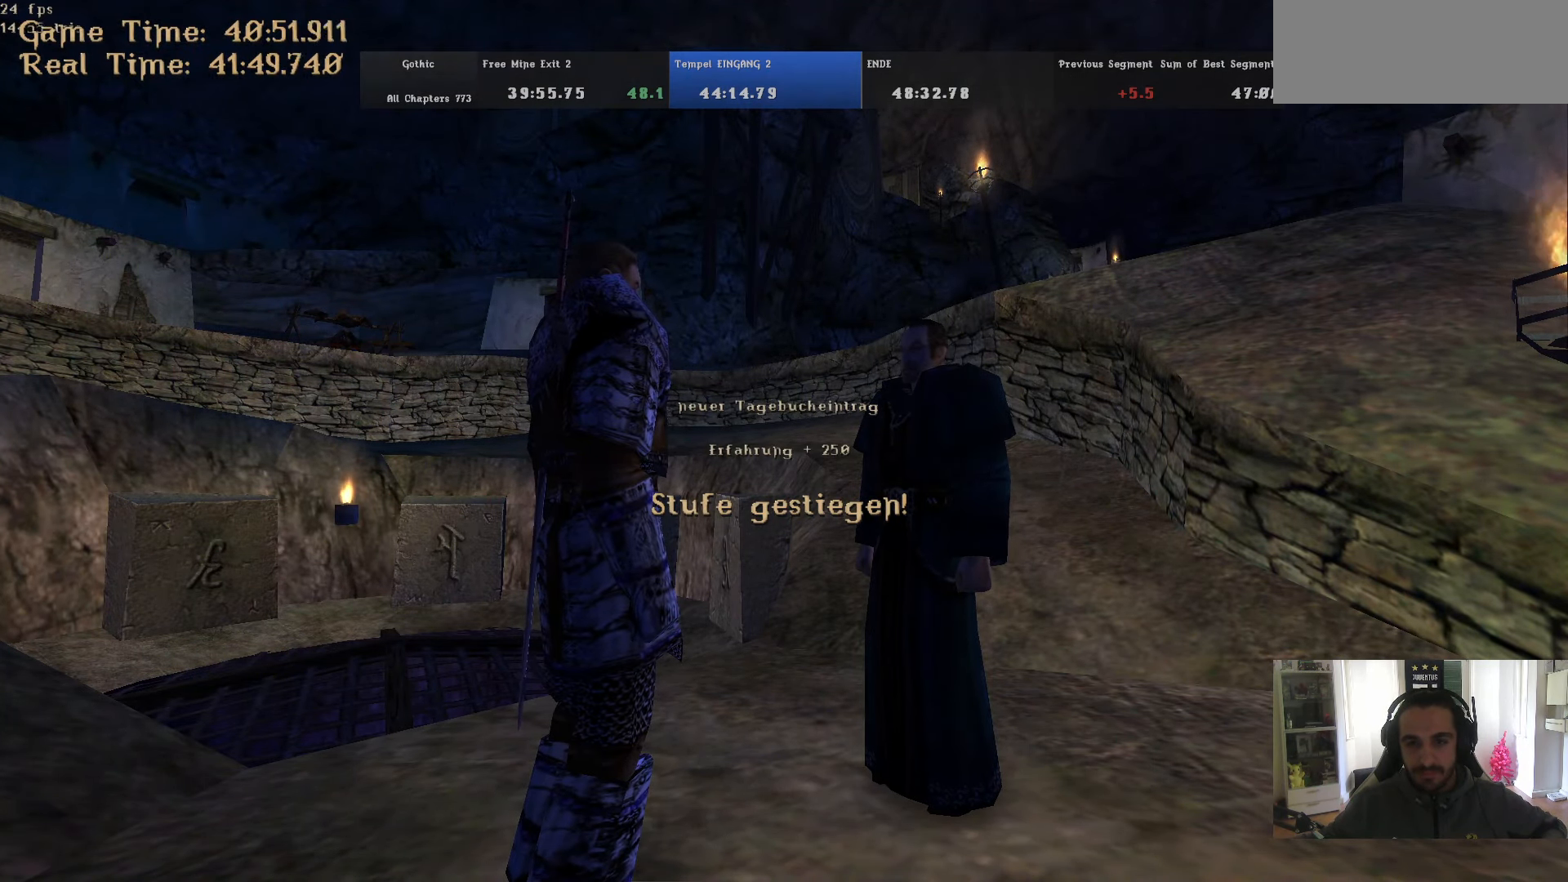
{"keys": ["w"], "mouse": [], "events": [[50, "mouse_right", "up"], [100, "mouse_right", "down"], [150, "mouse_right", "up"], [200, "mouse_right", "down"], [234, "mouse_right", "up"], [284, "w", "down"]]}
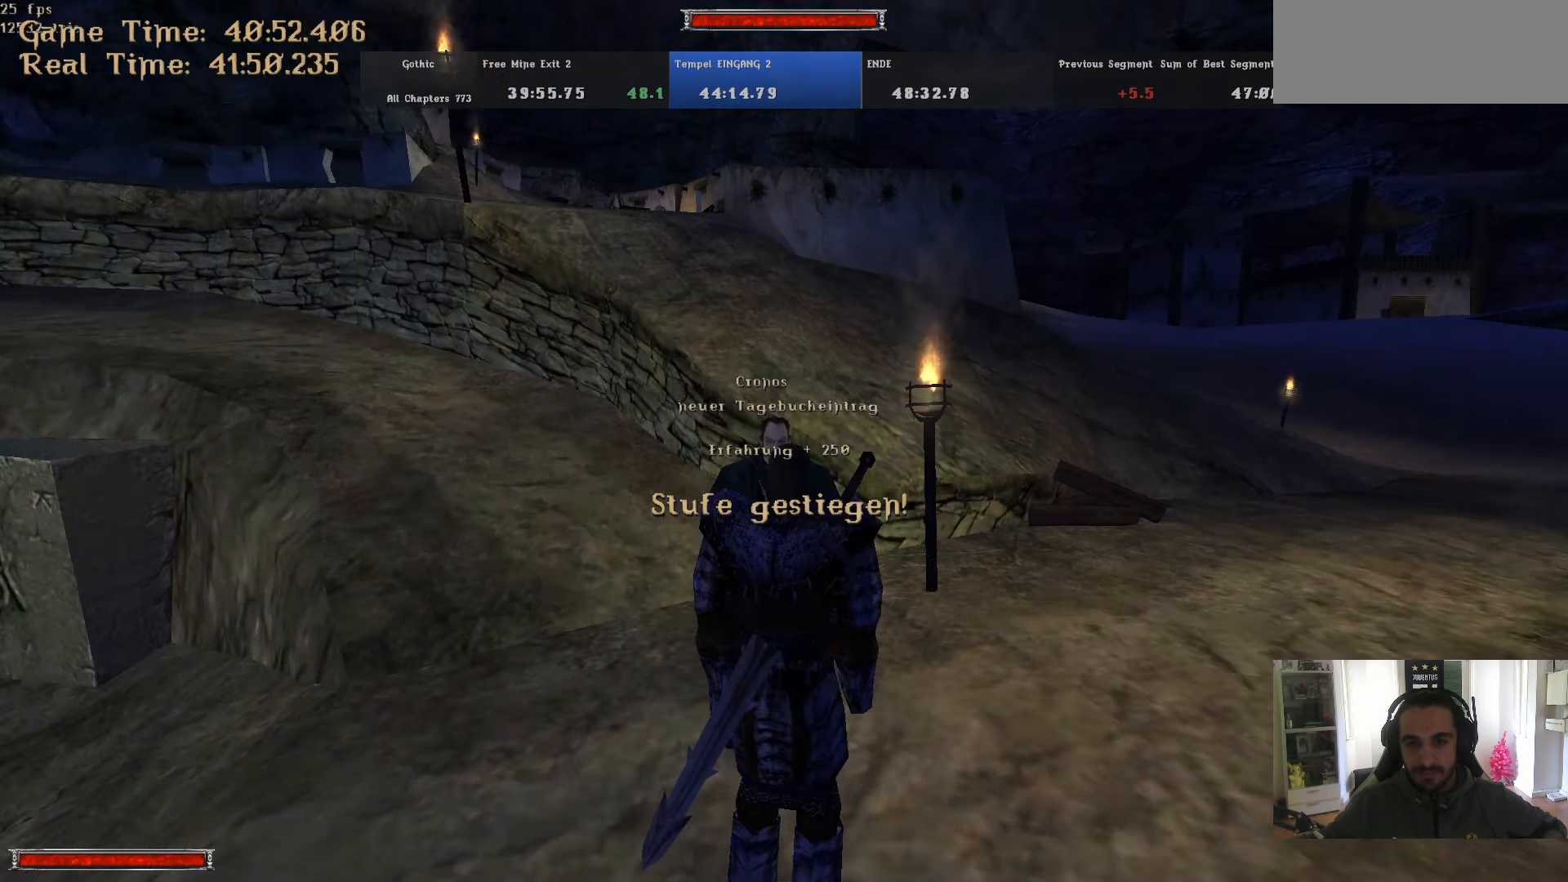
{"keys": ["w"], "mouse": [], "events": []}
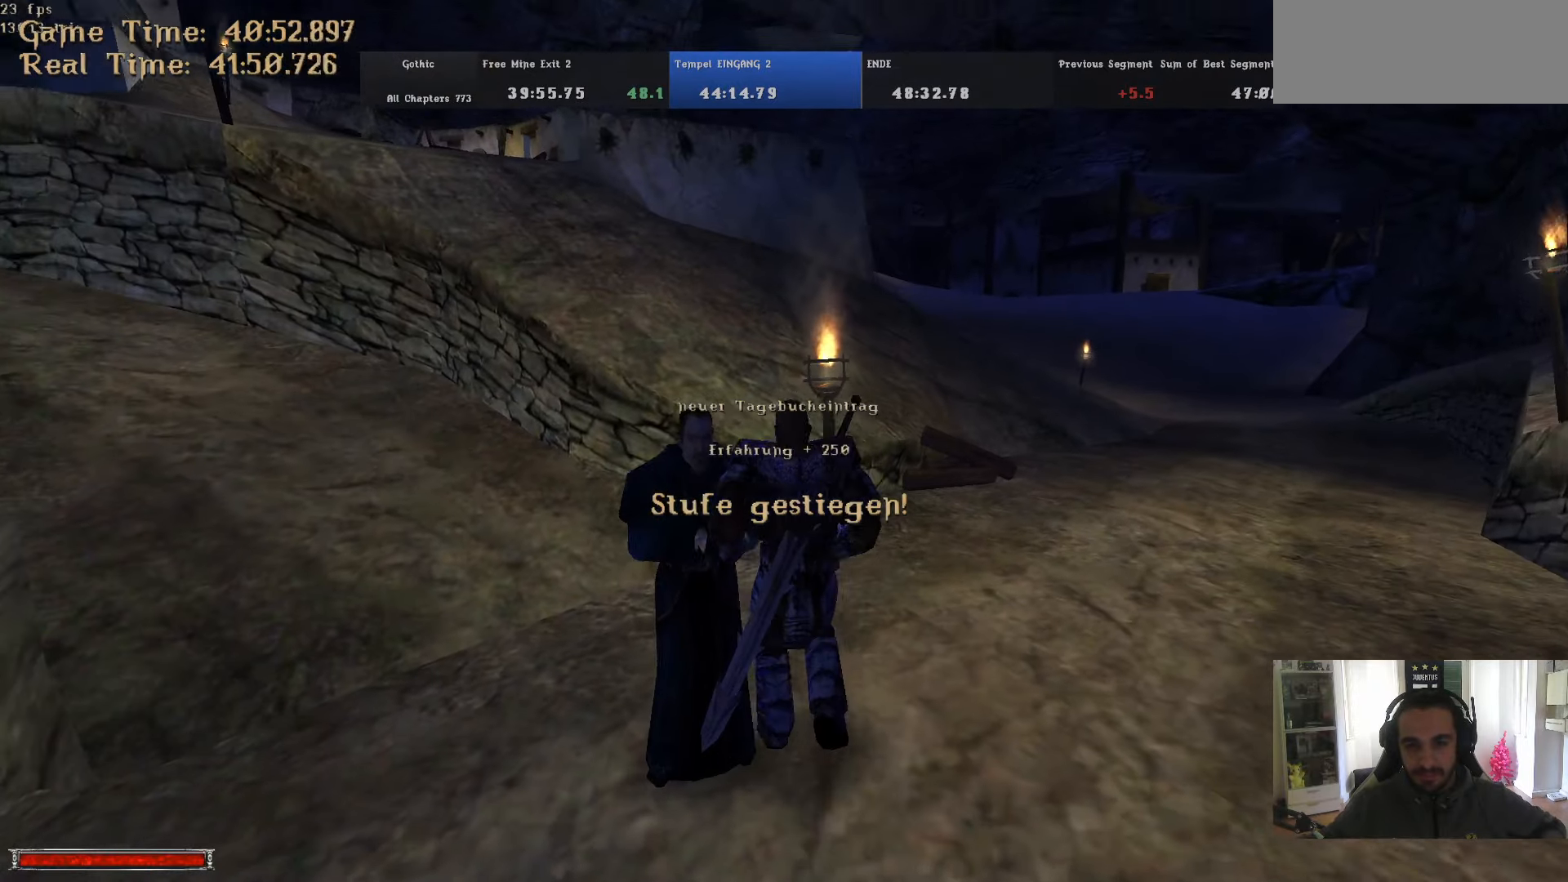
{"keys": ["m", "w"], "mouse": [], "events": [[500, "m", "down"]]}
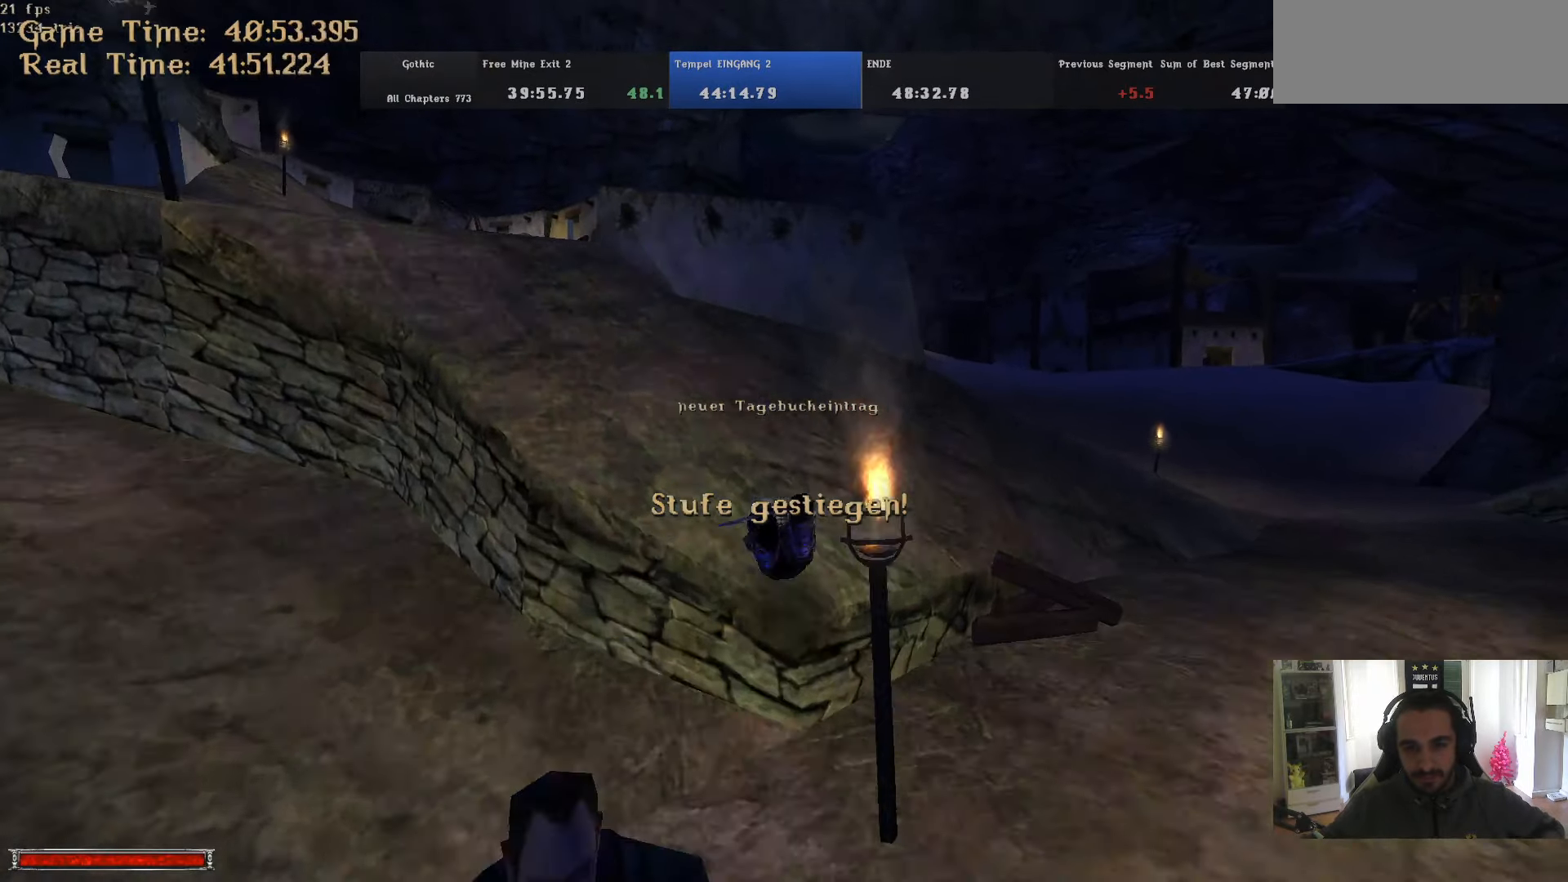
{"keys": ["w"], "mouse": [], "events": [[50, "m", "up"]]}
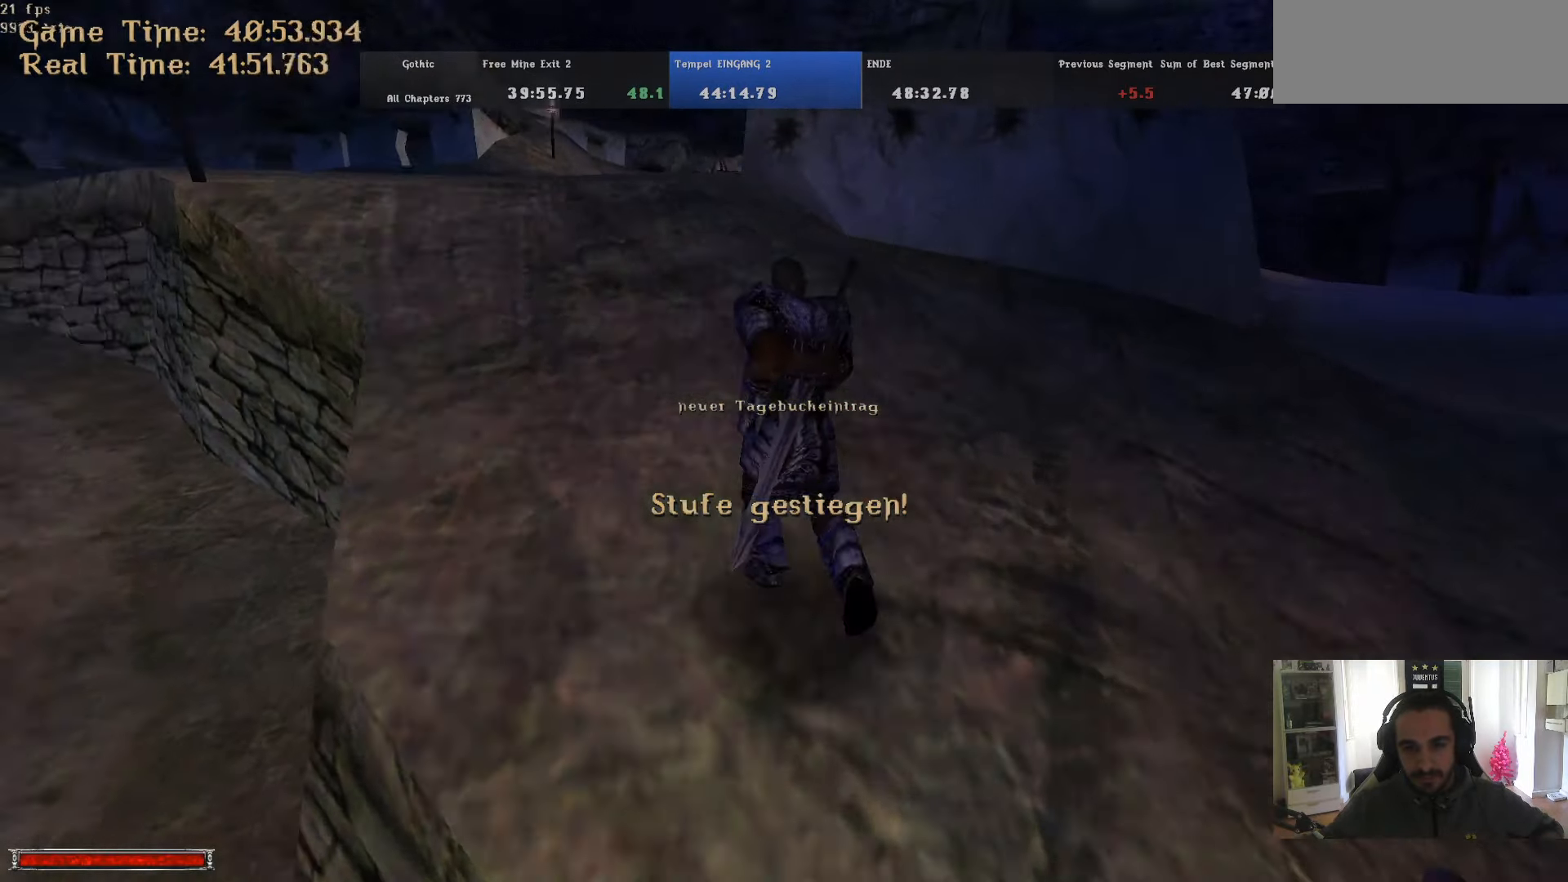
{"keys": ["w"], "mouse": [], "events": []}
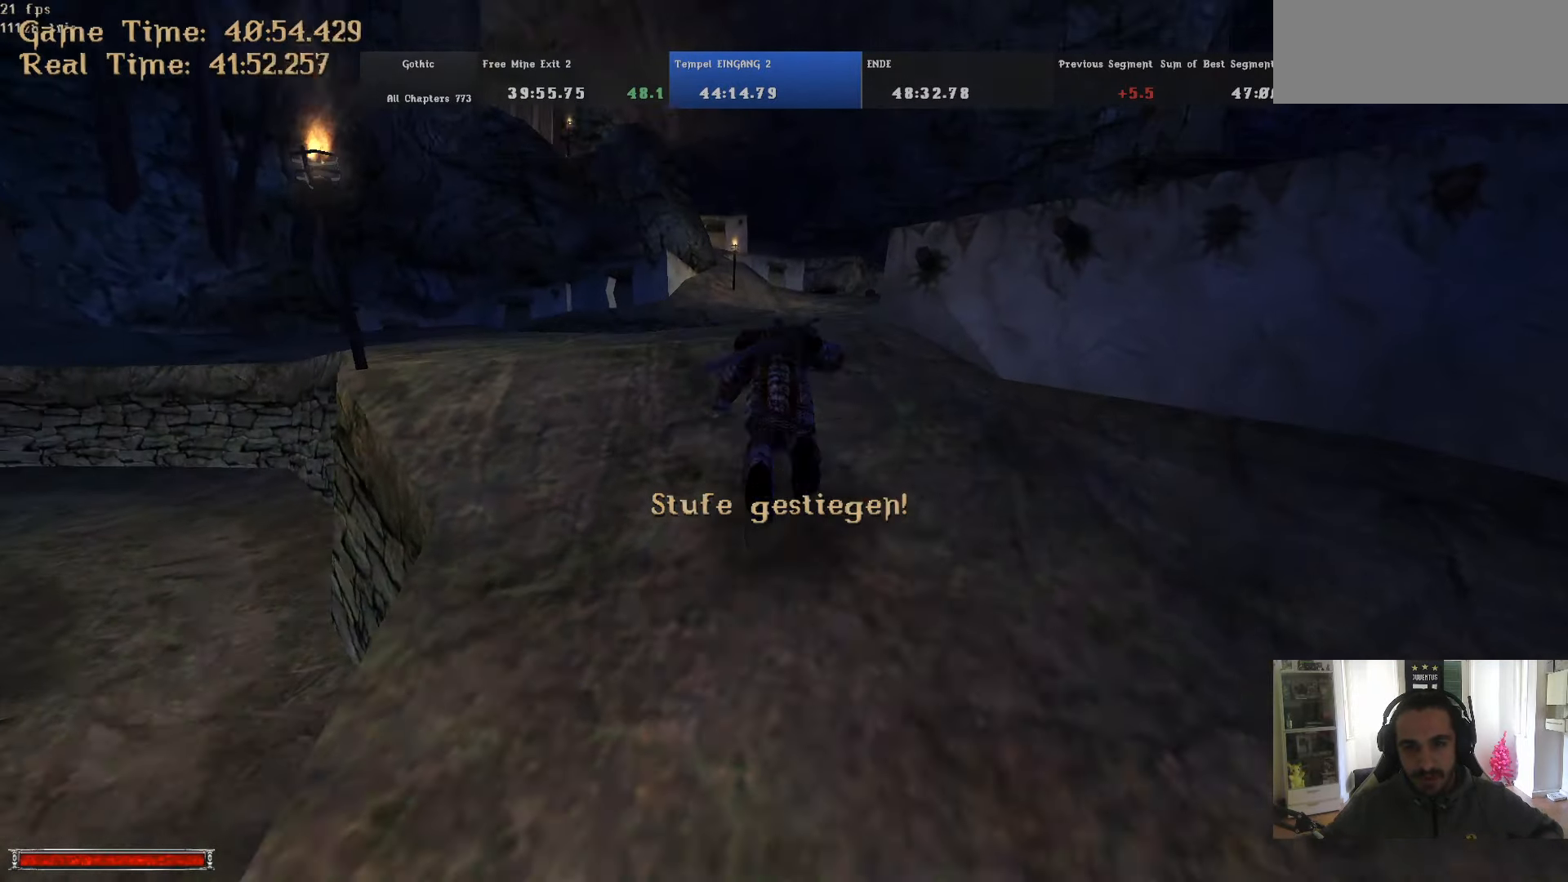
{"keys": ["w"], "mouse": [], "events": [[266, "m", "down"], [366, "m", "up"]]}
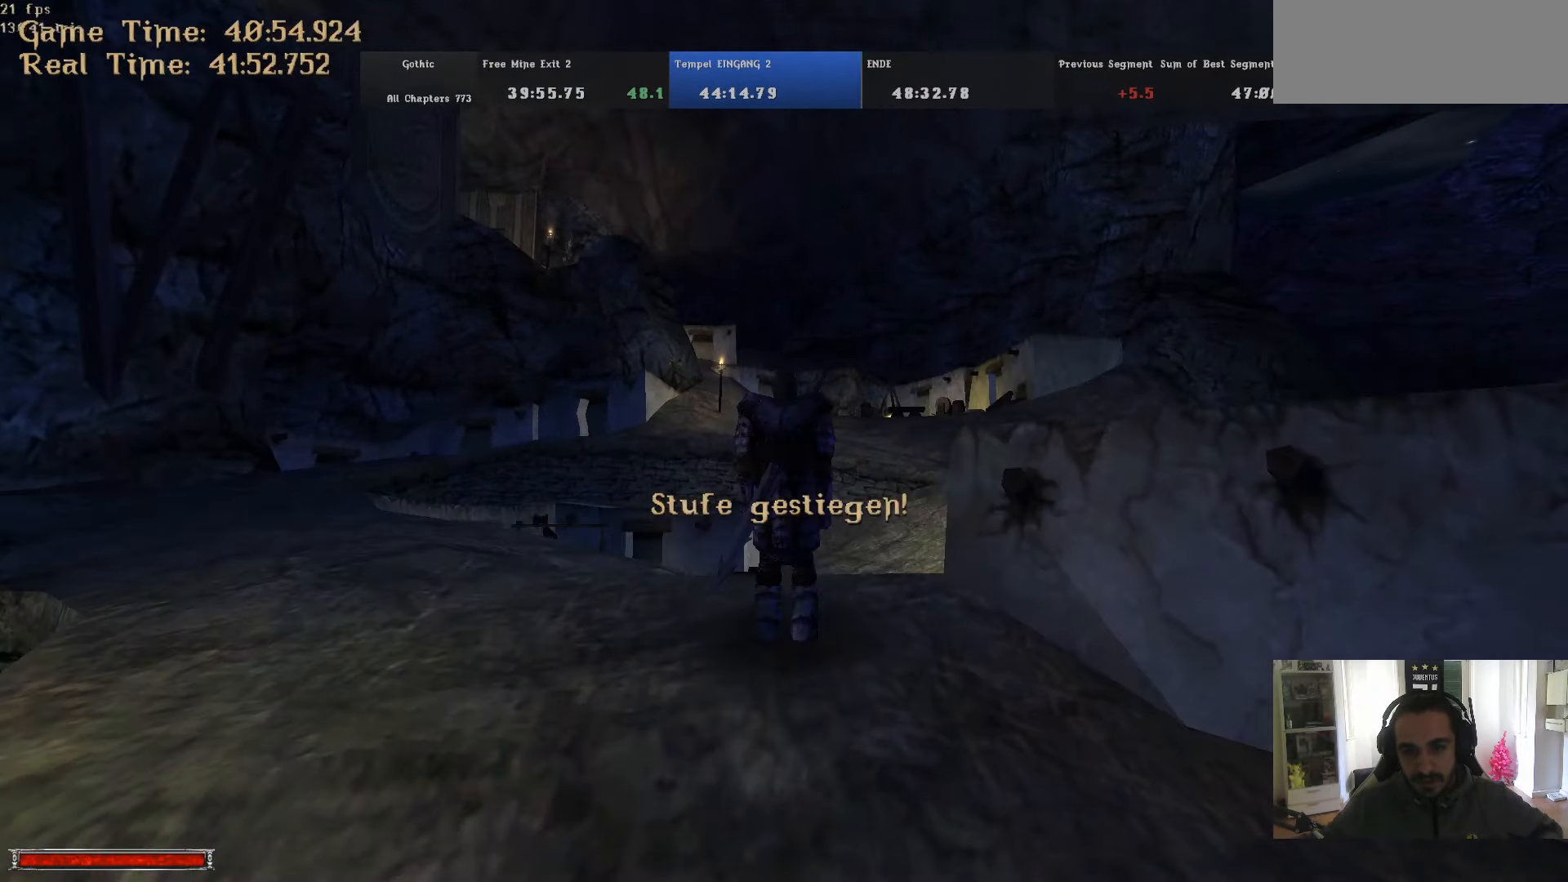
{"keys": ["w"], "mouse": [], "events": []}
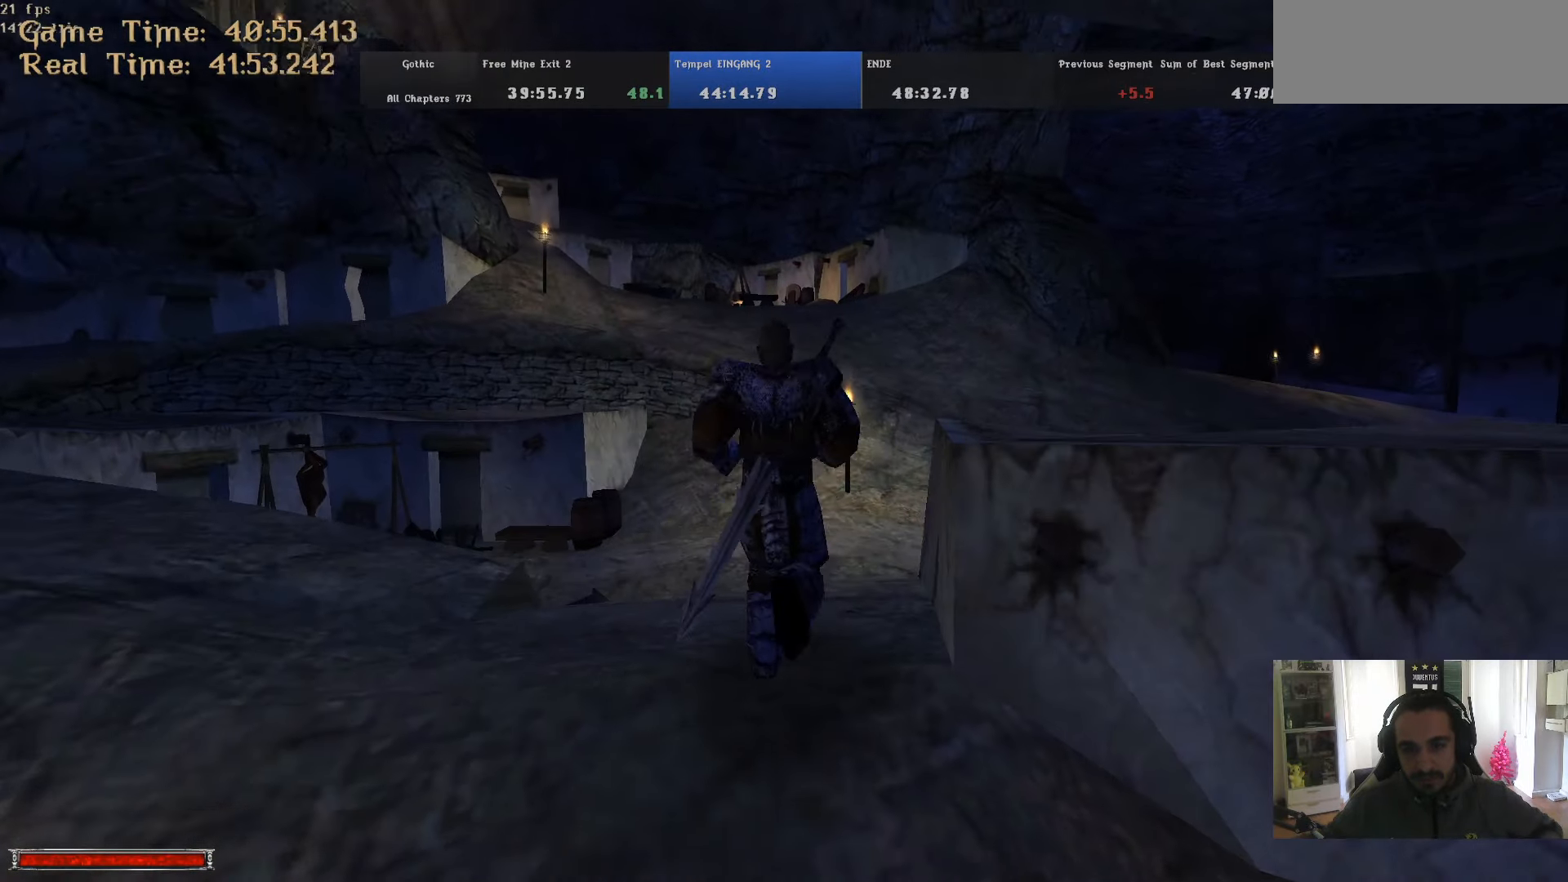
{"keys": ["w"], "mouse": [], "events": []}
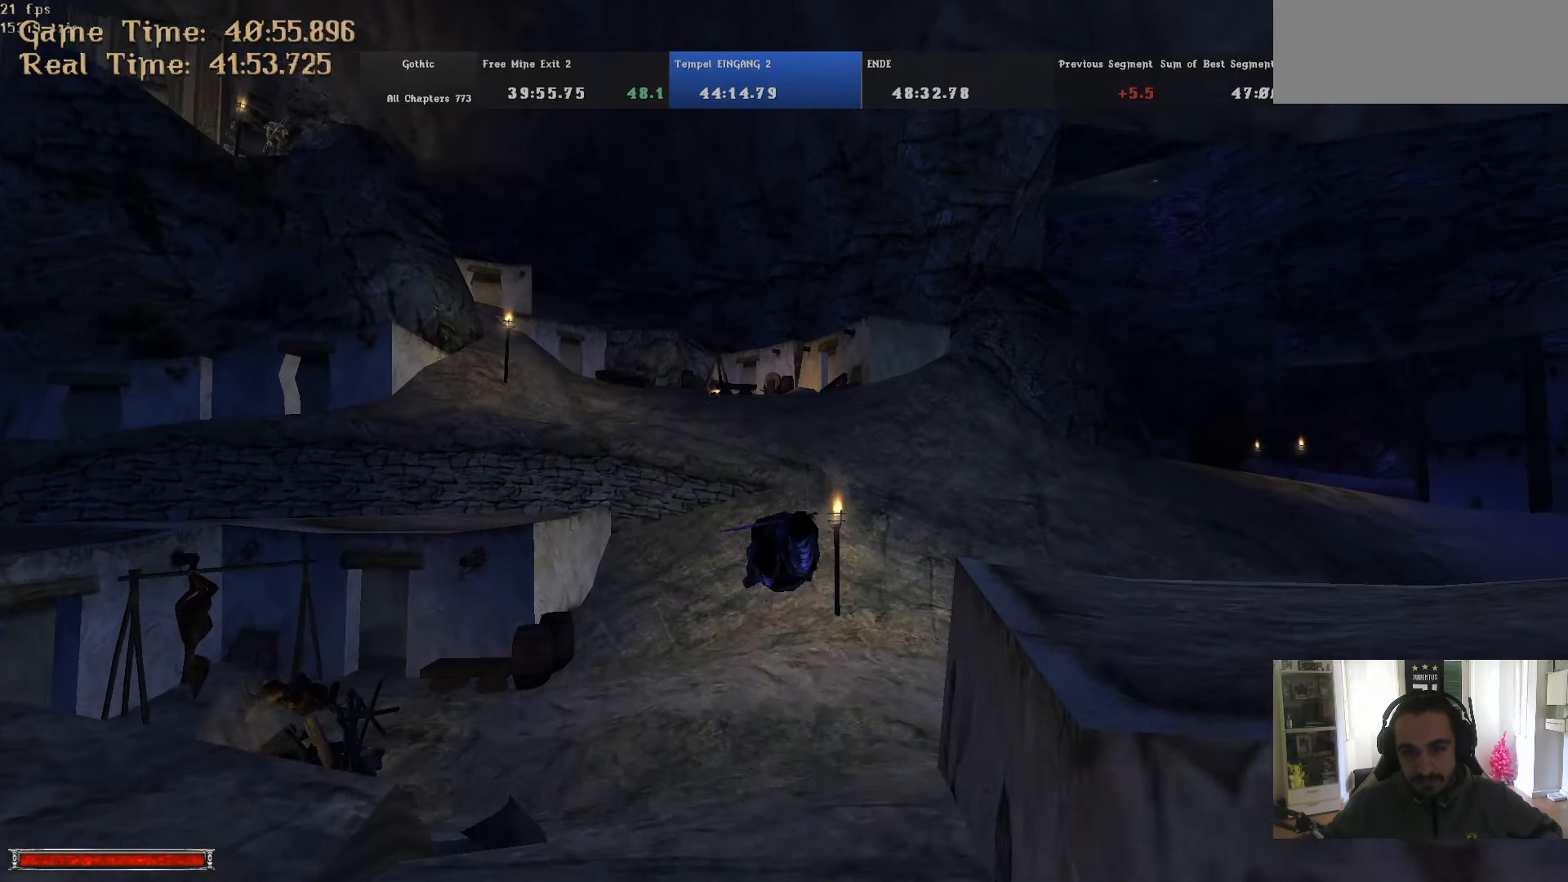
{"keys": ["w"], "mouse": [], "events": [[33, "m", "down"], [133, "m", "up"]]}
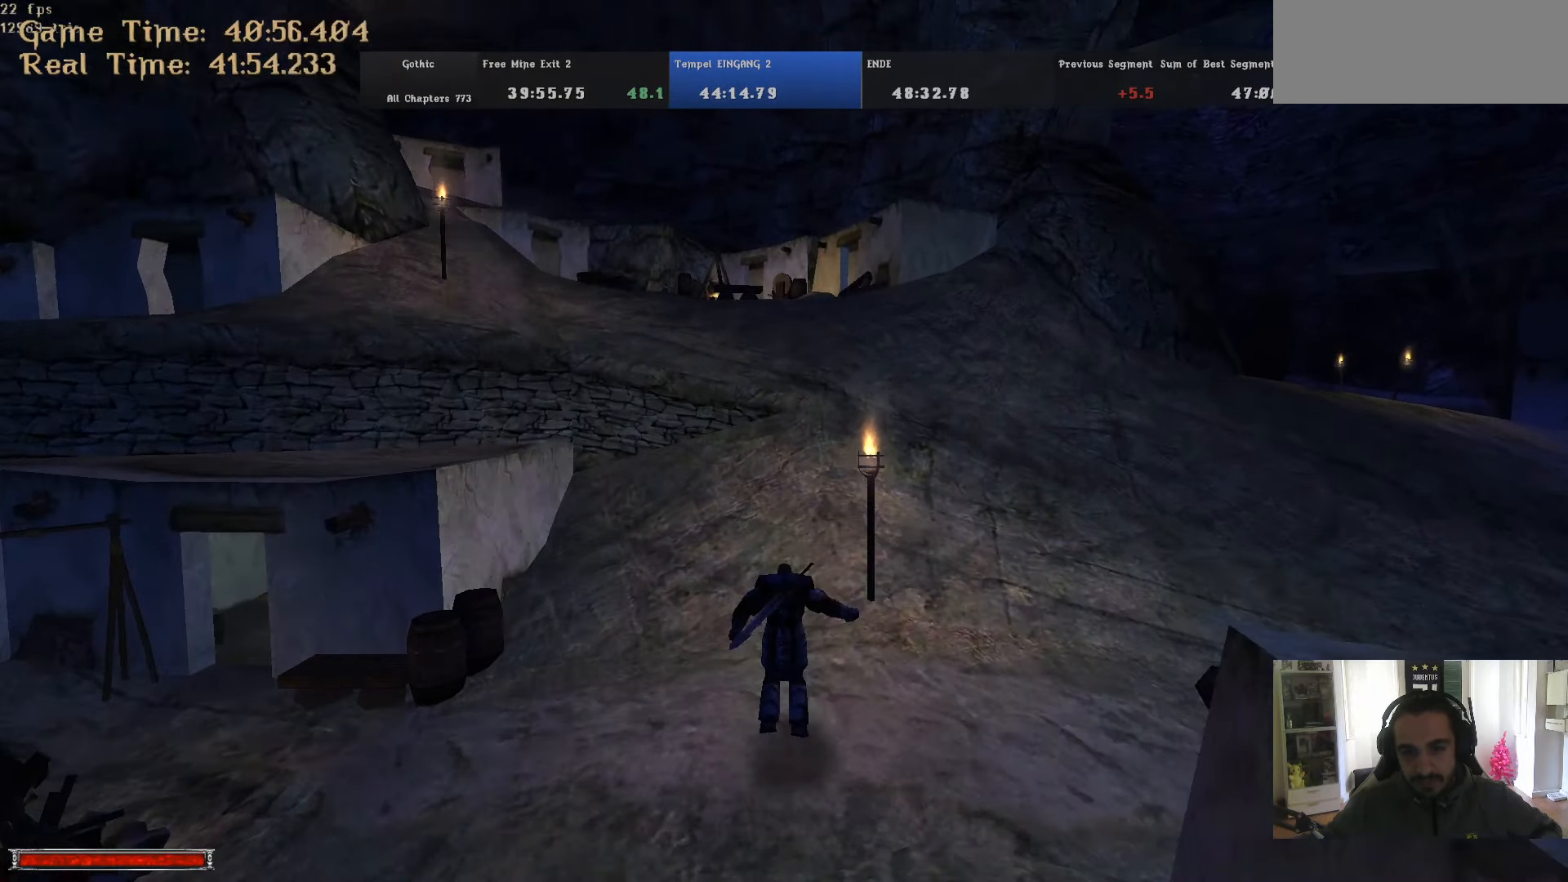
{"keys": ["w"], "mouse": [], "events": [[50, "m", "down"], [100, "m", "up"]]}
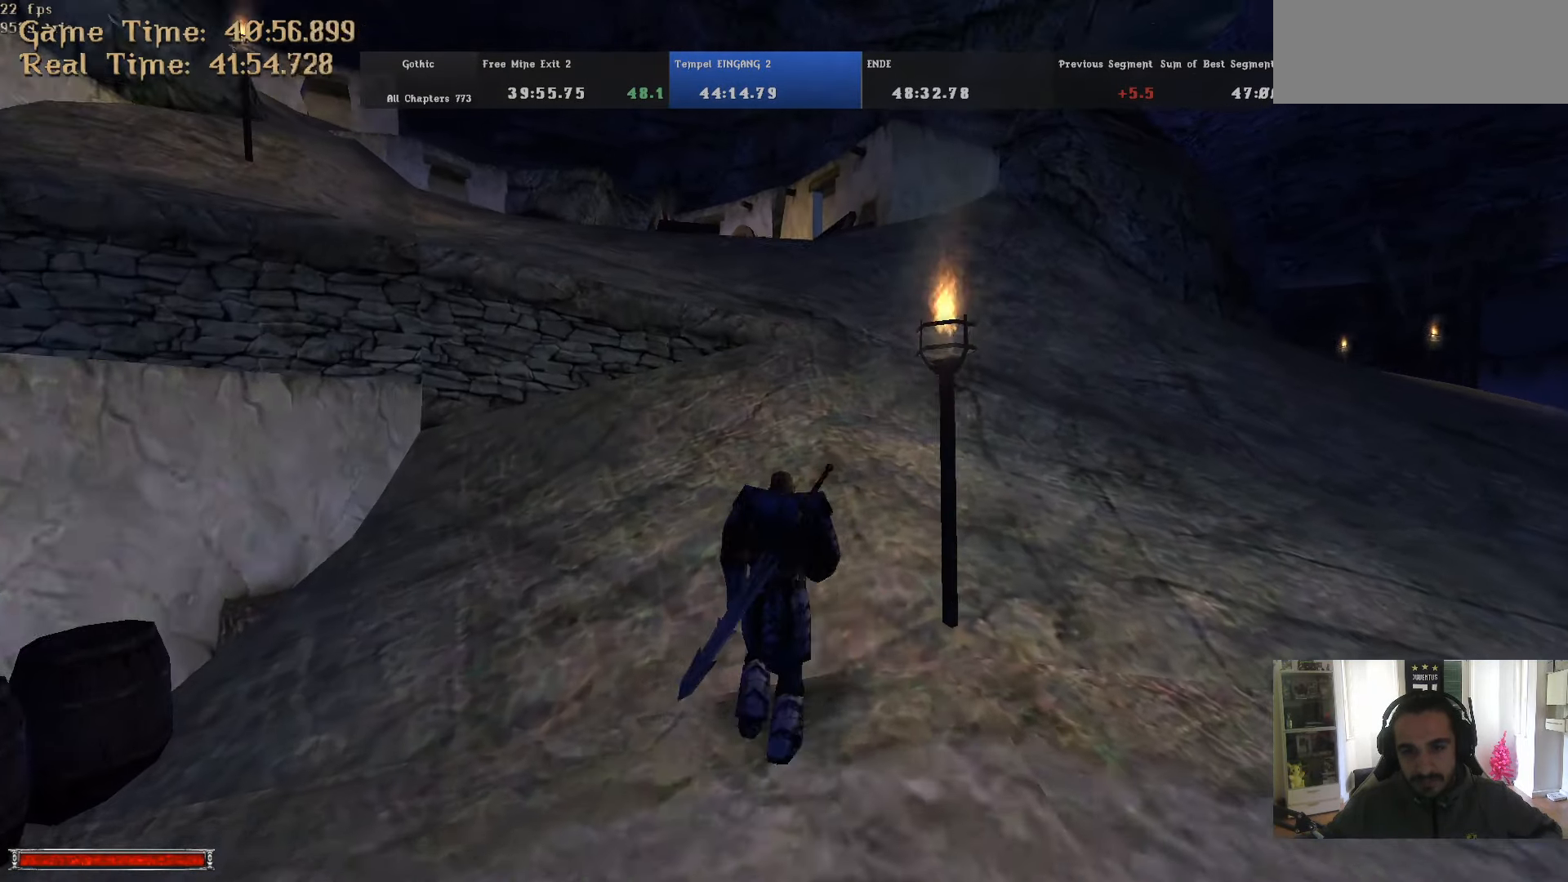
{"keys": ["w"], "mouse": [], "events": []}